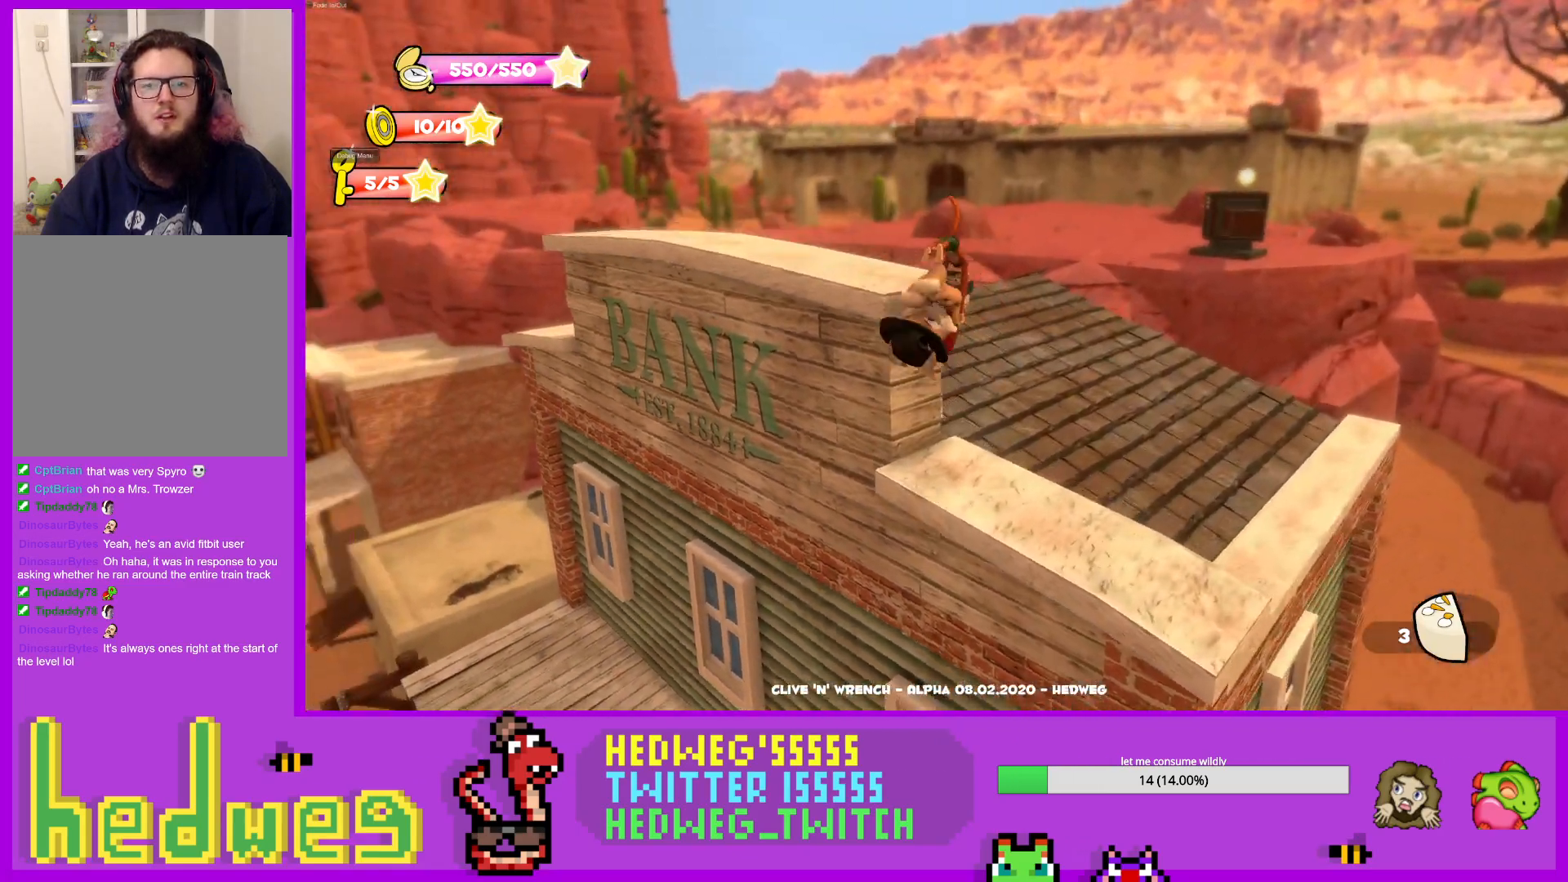
Gameplay with a controller (Xbox layout); each line is a JSON object with the inputs held at the frame after it. "events" lists button and stick changes between this image and that frame as [ms after this image, input, new state], when the widget could be followed in between.
{"buttons": ["L1"], "left_stick": "up", "right_stick": "center", "events": [[250, "right_stick", "center"], [451, "L1", "down"]]}
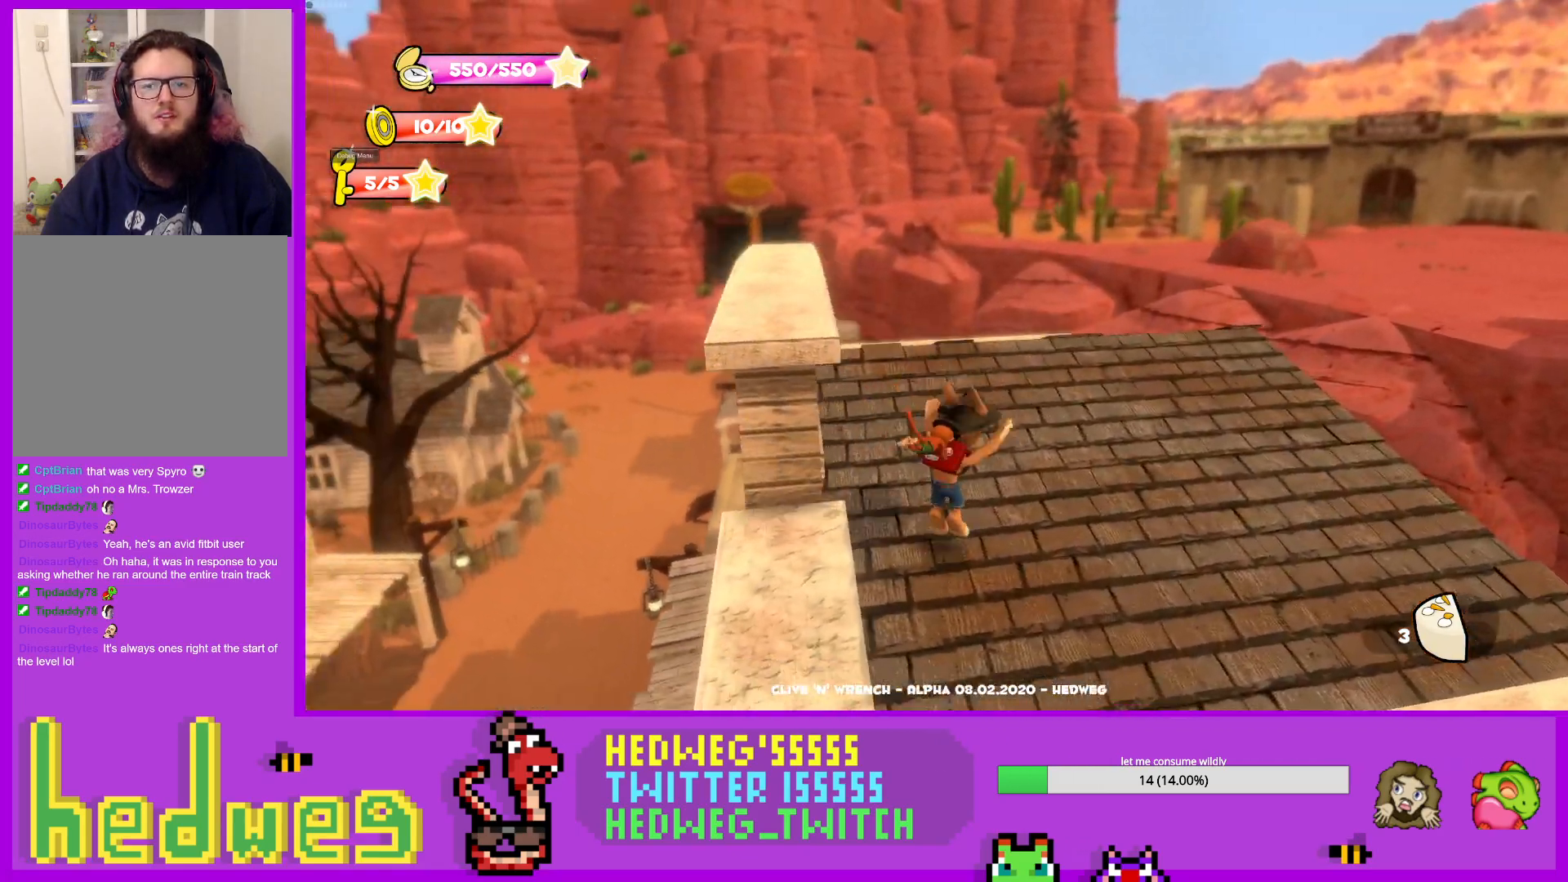
{"buttons": [], "left_stick": "up-right", "right_stick": "center", "events": [[66, "right_stick", "right"], [150, "left_stick", "up-right"], [200, "L1", "up"], [233, "right_stick", "center"]]}
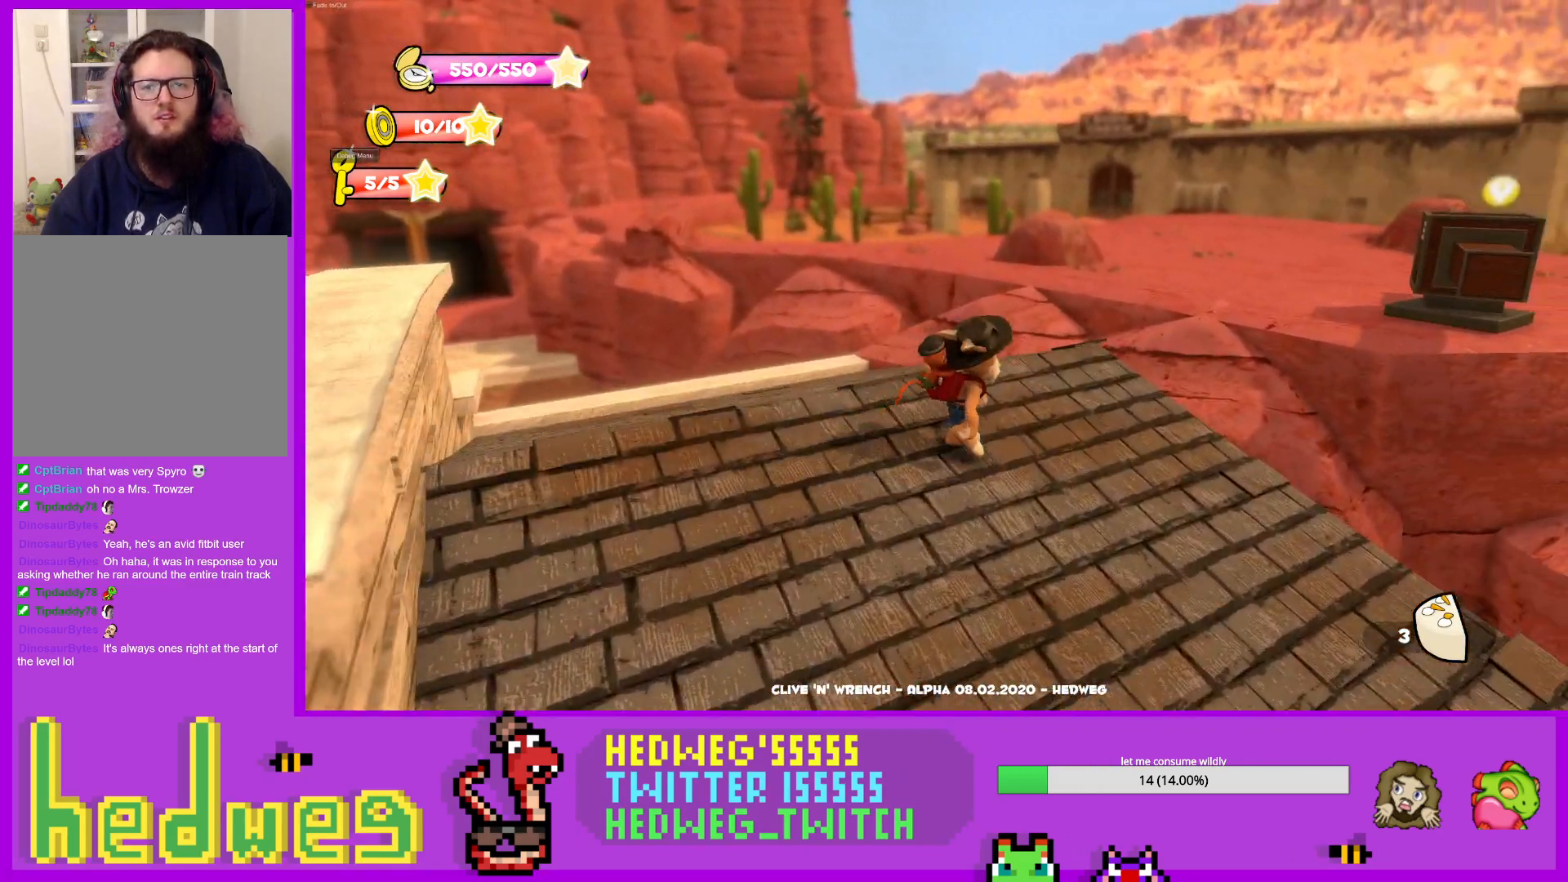
{"buttons": ["A"], "left_stick": "up-right", "right_stick": "center", "events": [[334, "A", "down"]]}
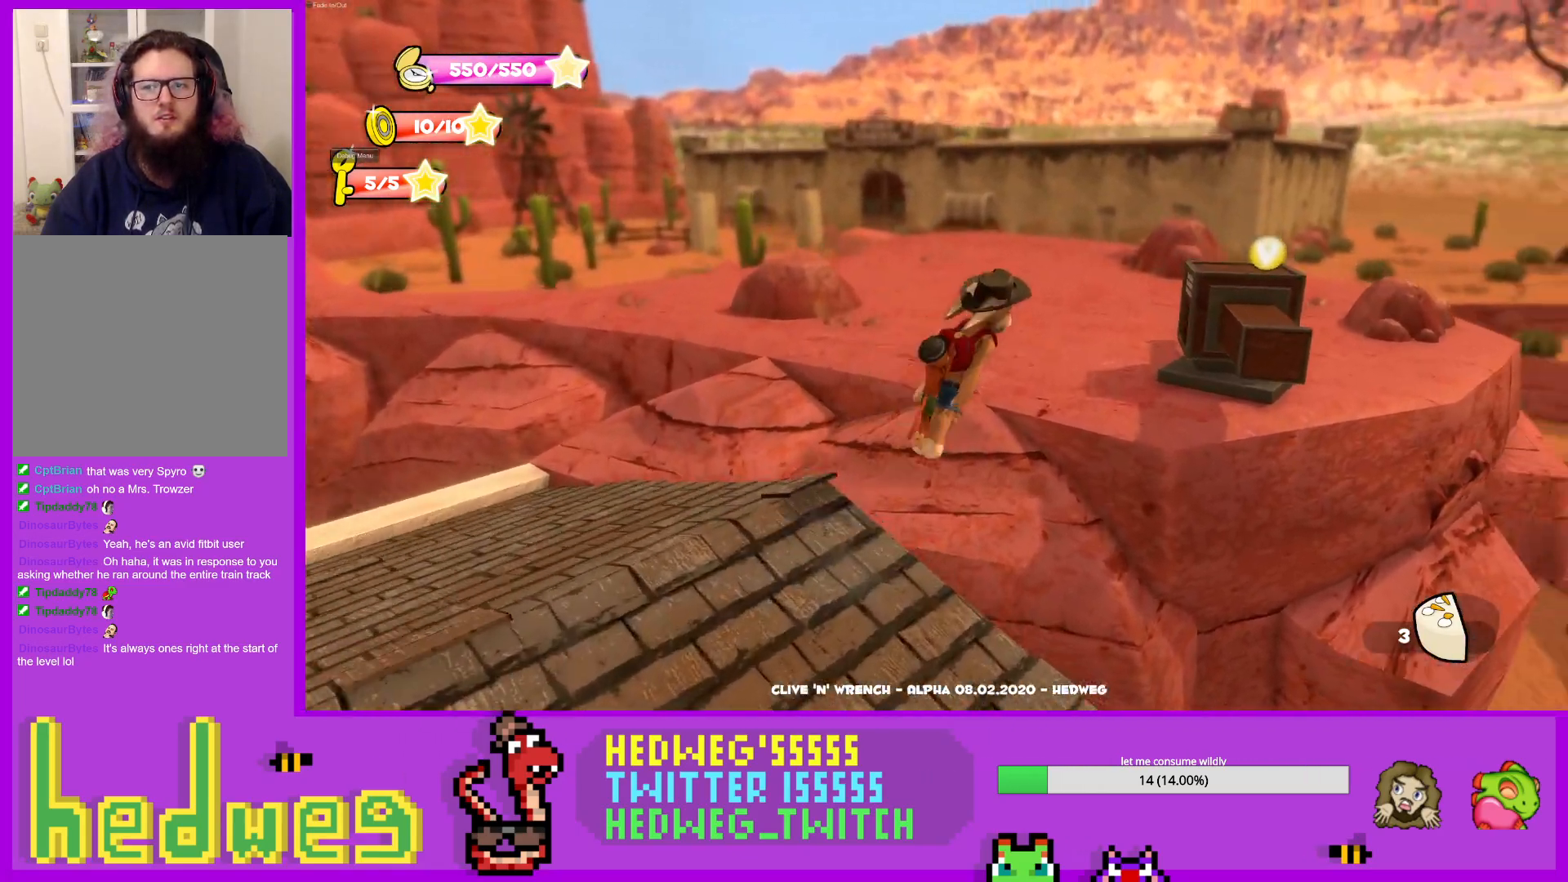
{"buttons": [], "left_stick": "center", "right_stick": "center", "events": [[100, "A", "up"], [300, "left_stick", "center"], [300, "right_stick", "down-right"], [350, "left_stick", "down"], [450, "right_stick", "center"], [467, "left_stick", "center"]]}
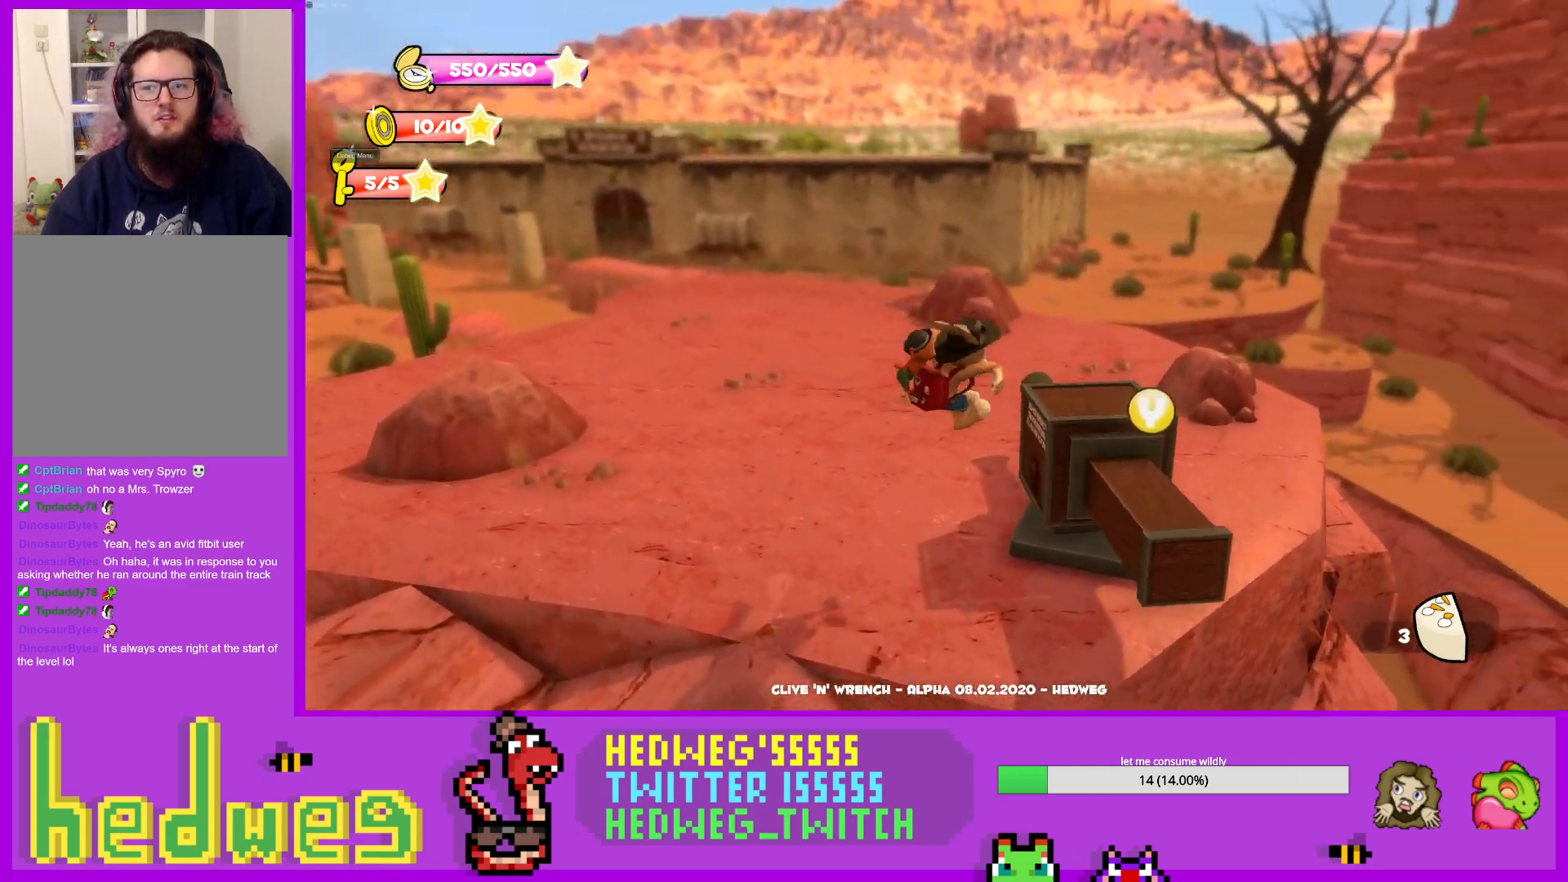
{"buttons": [], "left_stick": "center", "right_stick": "right", "events": [[50, "right_stick", "right"], [84, "left_stick", "up-left"], [134, "right_stick", "down-right"], [234, "right_stick", "center"], [334, "left_stick", "center"], [367, "right_stick", "down-right"], [434, "right_stick", "right"]]}
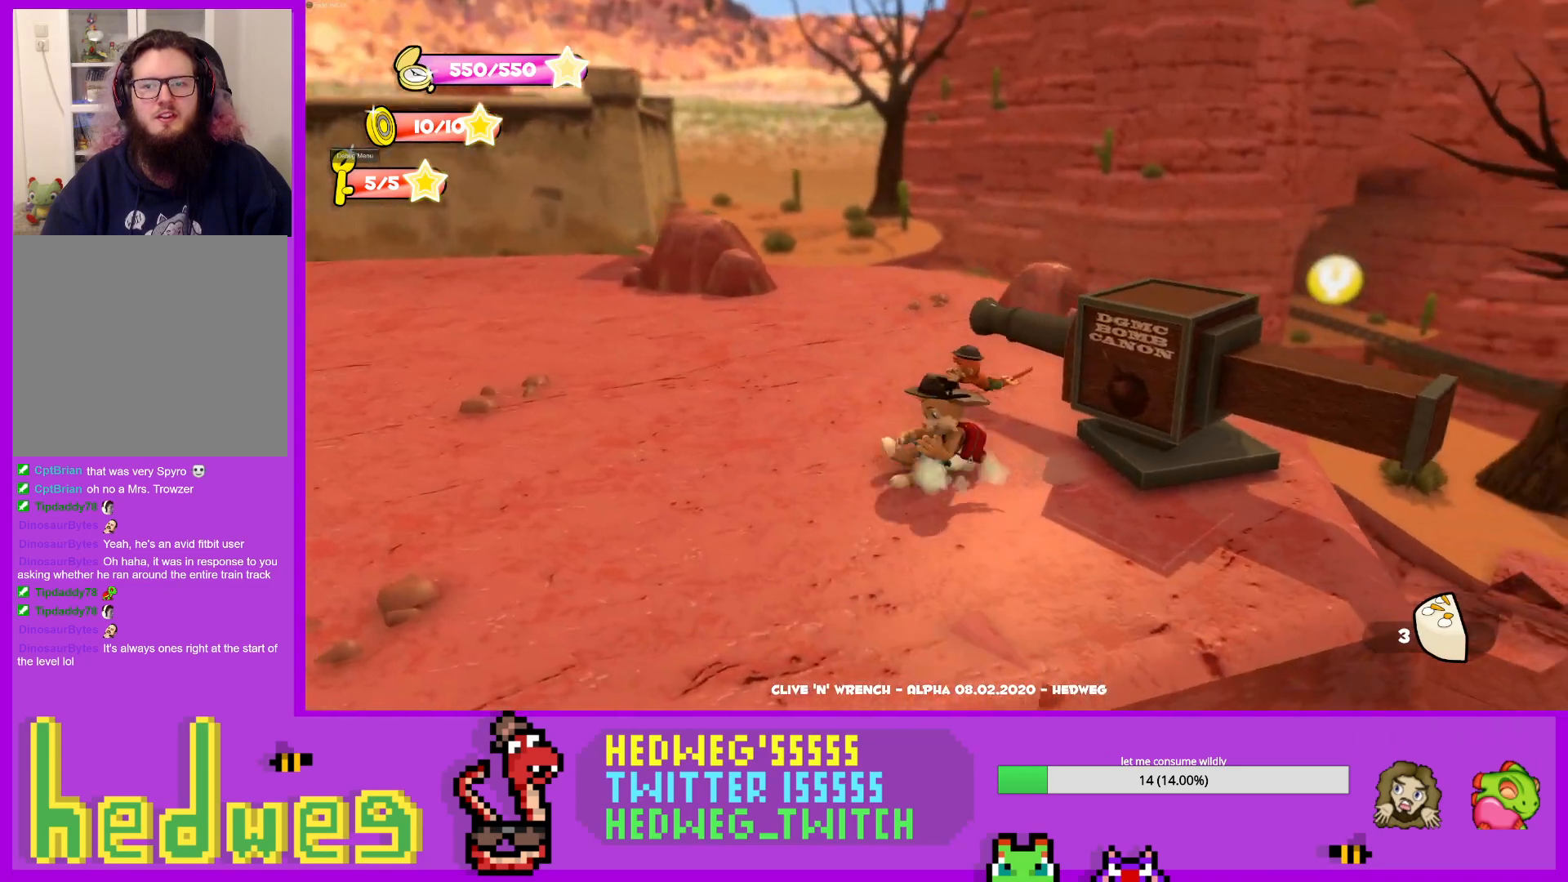
{"buttons": [], "left_stick": "up-left", "right_stick": "right", "events": [[16, "left_stick", "left"], [83, "left_stick", "up-left"], [333, "left_stick", "center"], [333, "right_stick", "center"], [467, "right_stick", "right"], [500, "left_stick", "up-left"]]}
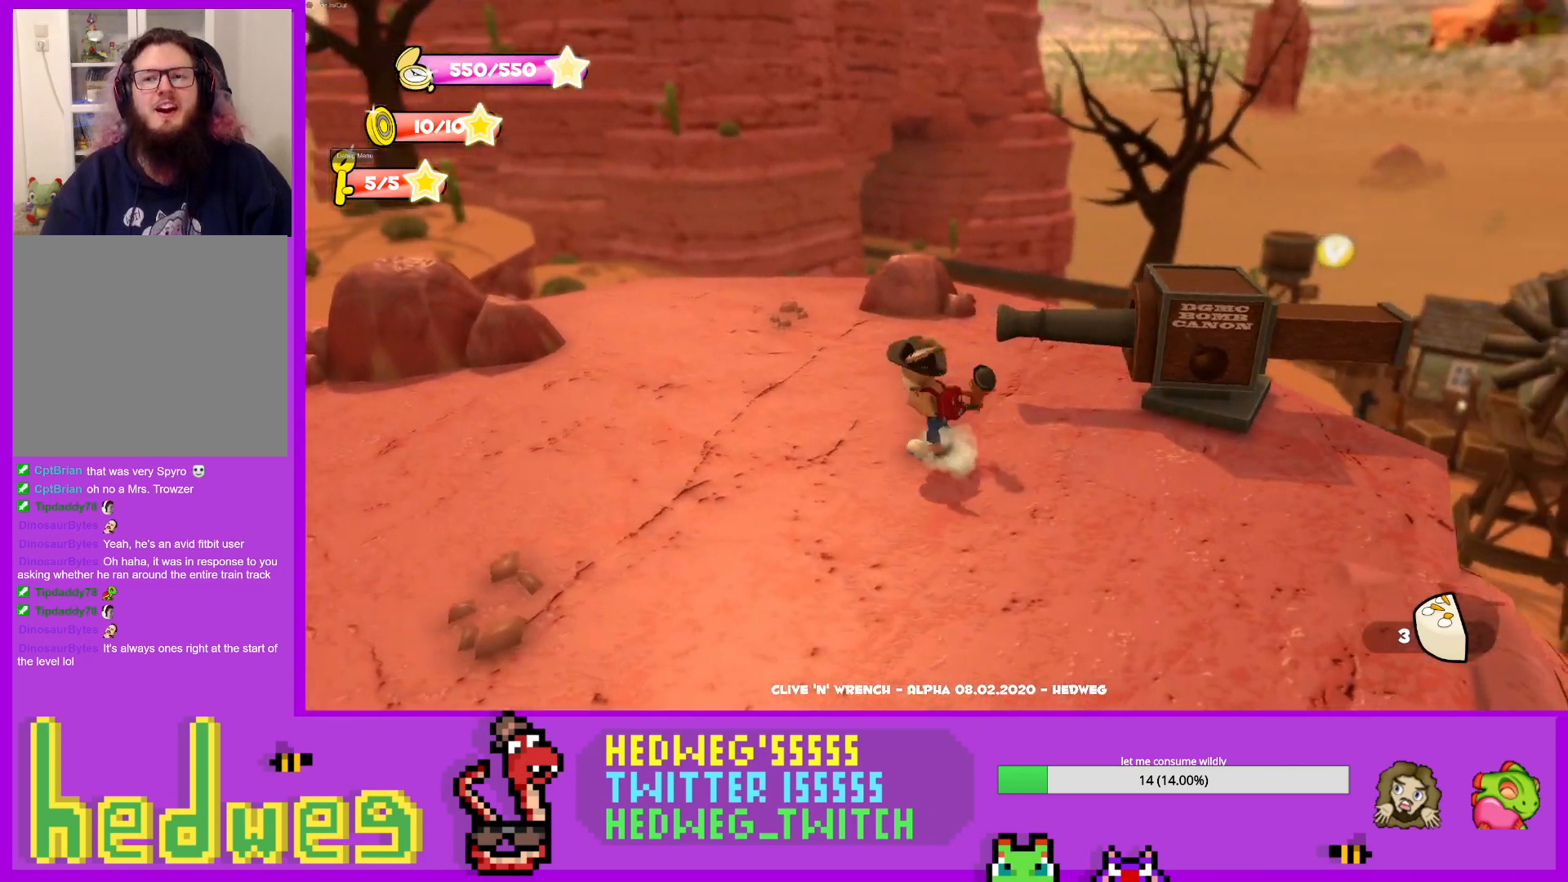
{"buttons": [], "left_stick": "up-left", "right_stick": "center", "events": [[117, "right_stick", "center"]]}
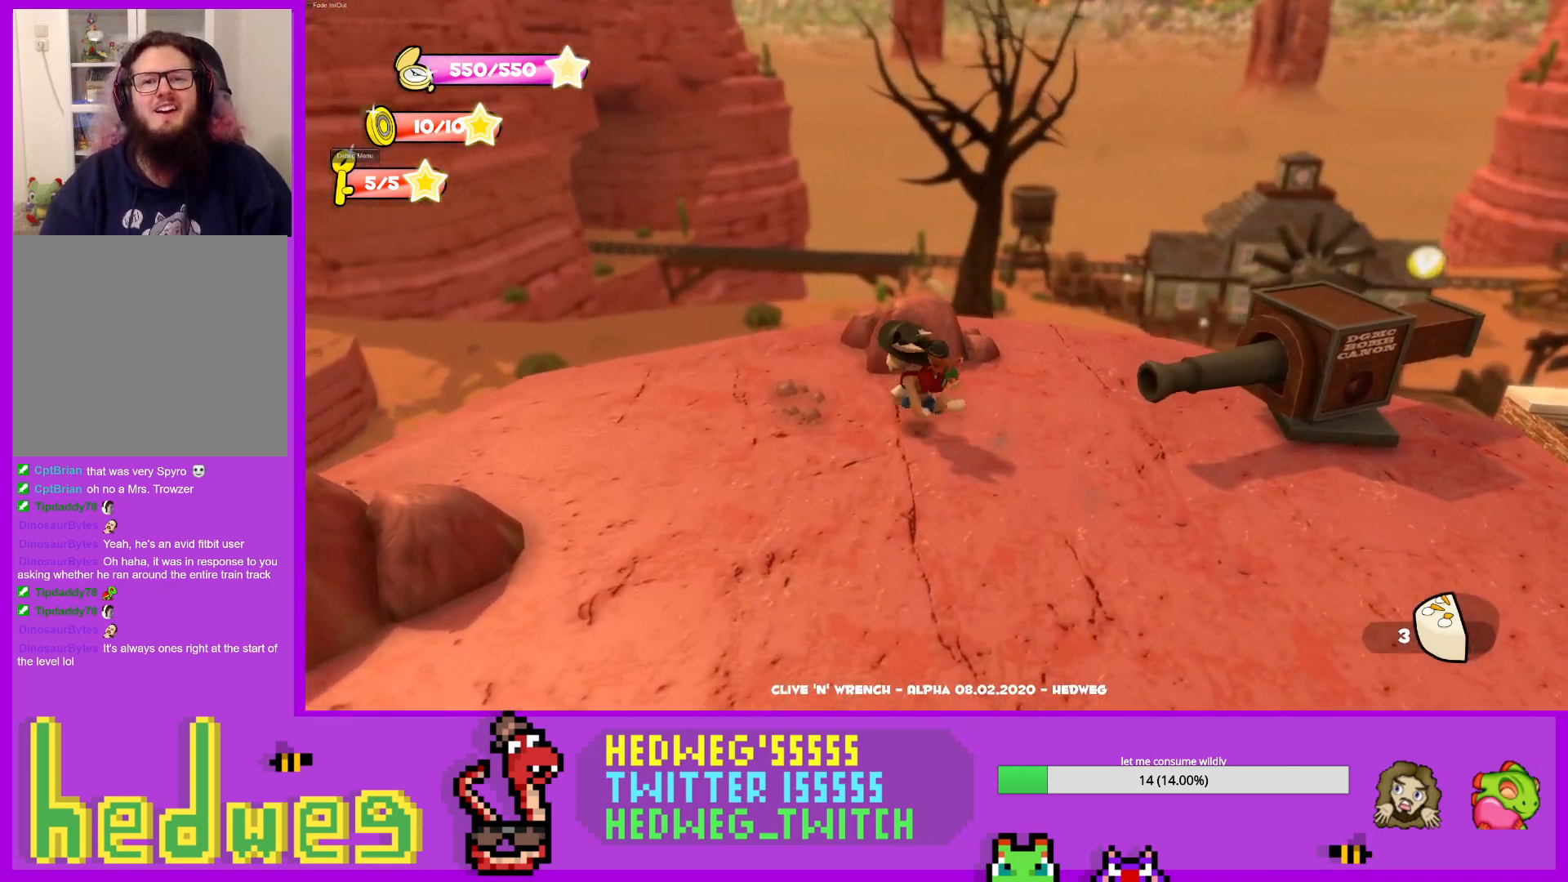
{"buttons": [], "left_stick": "up", "right_stick": "center", "events": [[166, "right_stick", "down-right"], [267, "left_stick", "center"], [300, "right_stick", "center"], [450, "left_stick", "up"]]}
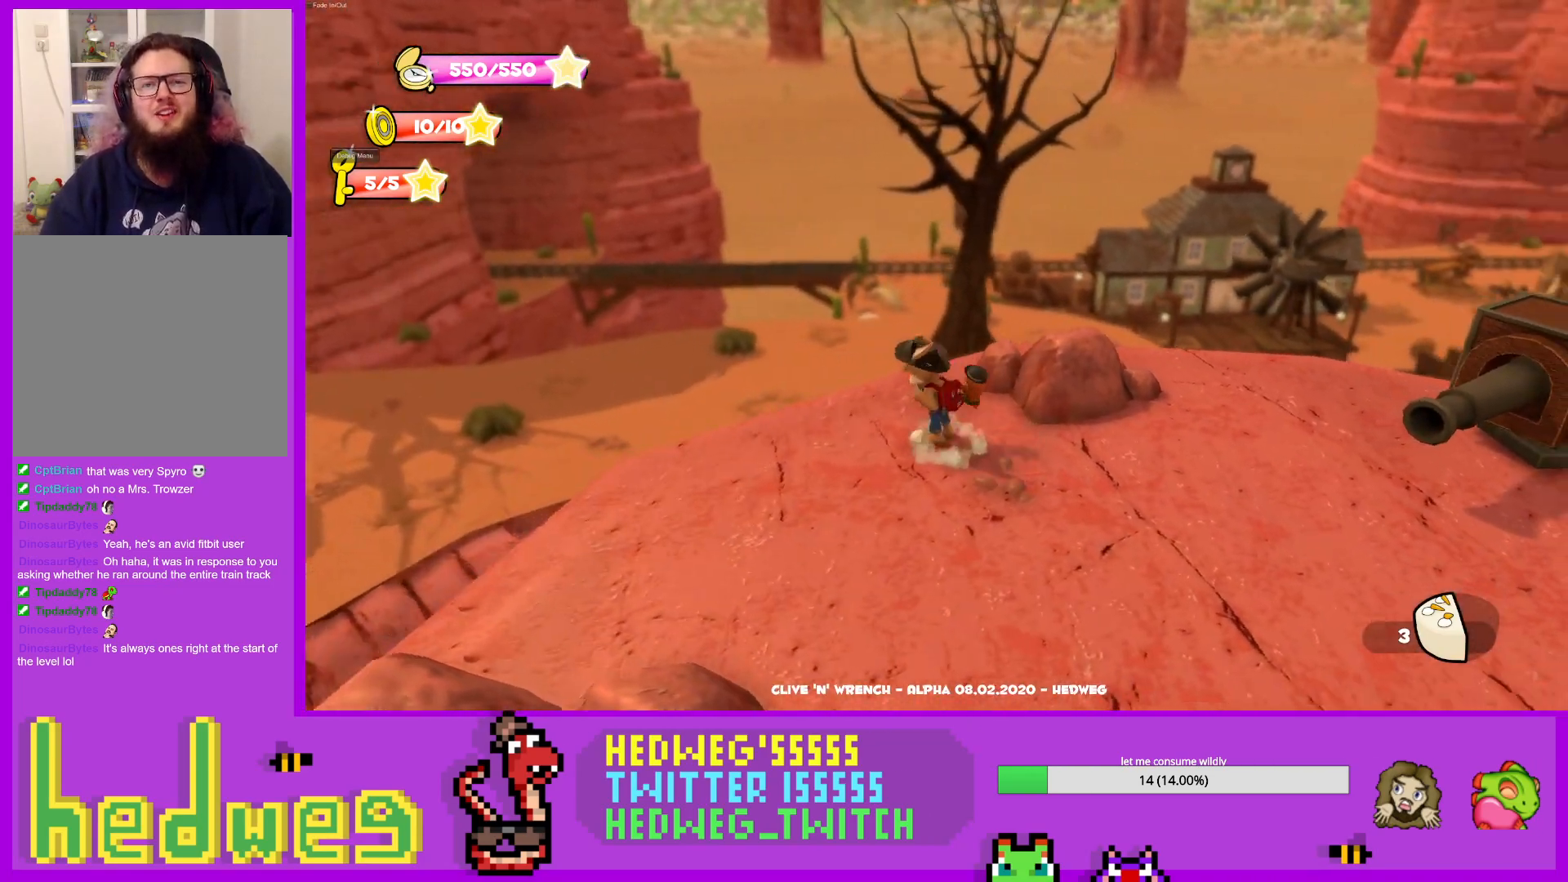
{"buttons": [], "left_stick": "up", "right_stick": "right", "events": [[117, "left_stick", "center"], [400, "left_stick", "up"], [467, "right_stick", "right"]]}
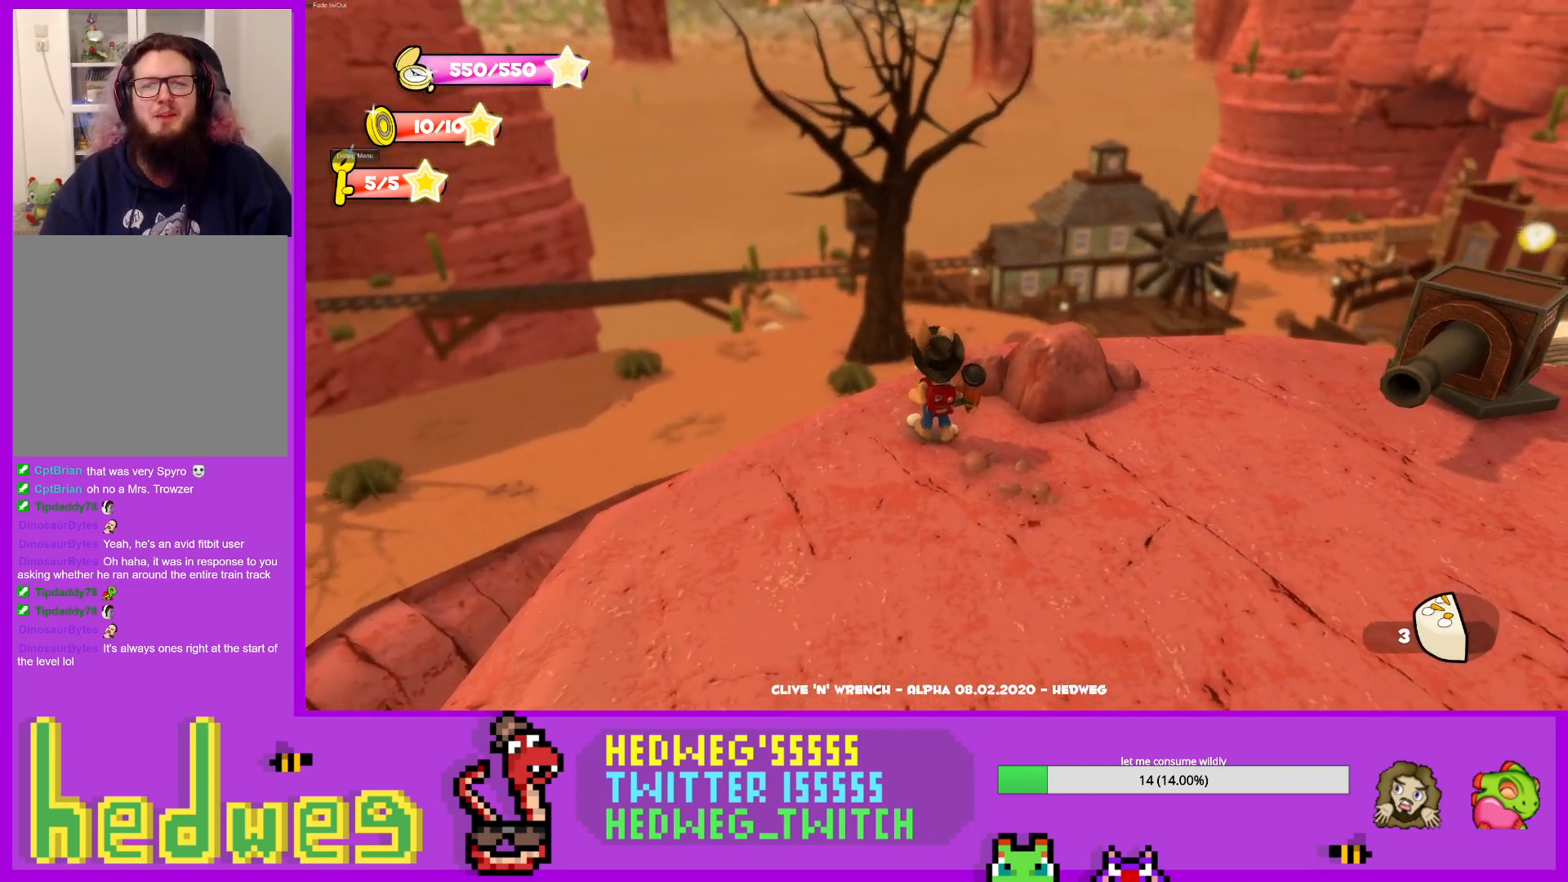
{"buttons": [], "left_stick": "center", "right_stick": "center", "events": [[100, "left_stick", "right"], [267, "left_stick", "center"], [383, "right_stick", "center"]]}
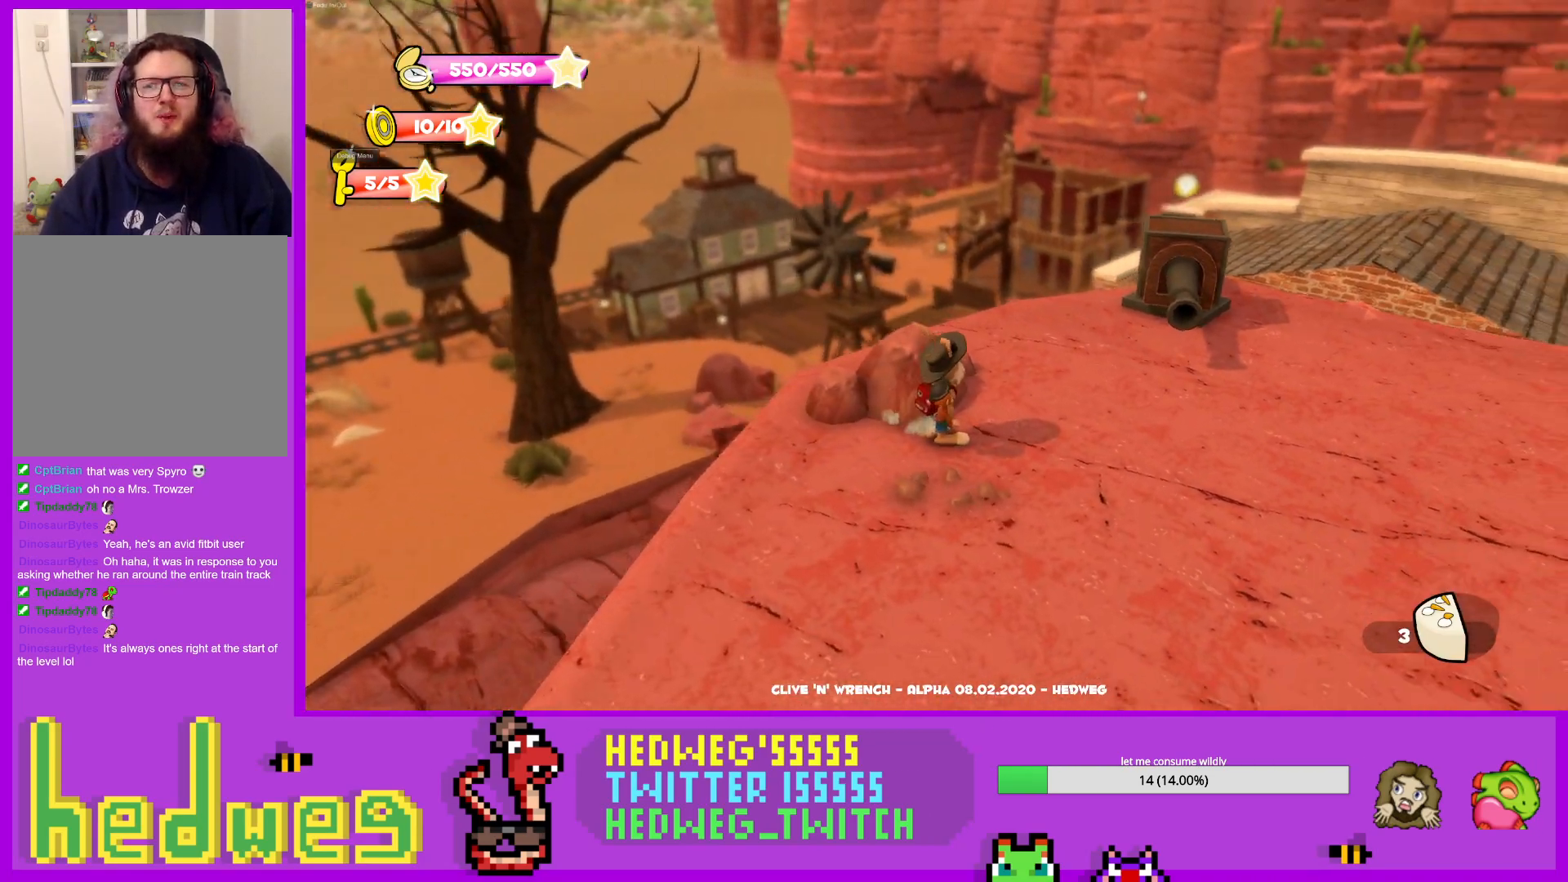
{"buttons": [], "left_stick": "center", "right_stick": "center", "events": [[84, "left_stick", "up"], [267, "left_stick", "center"]]}
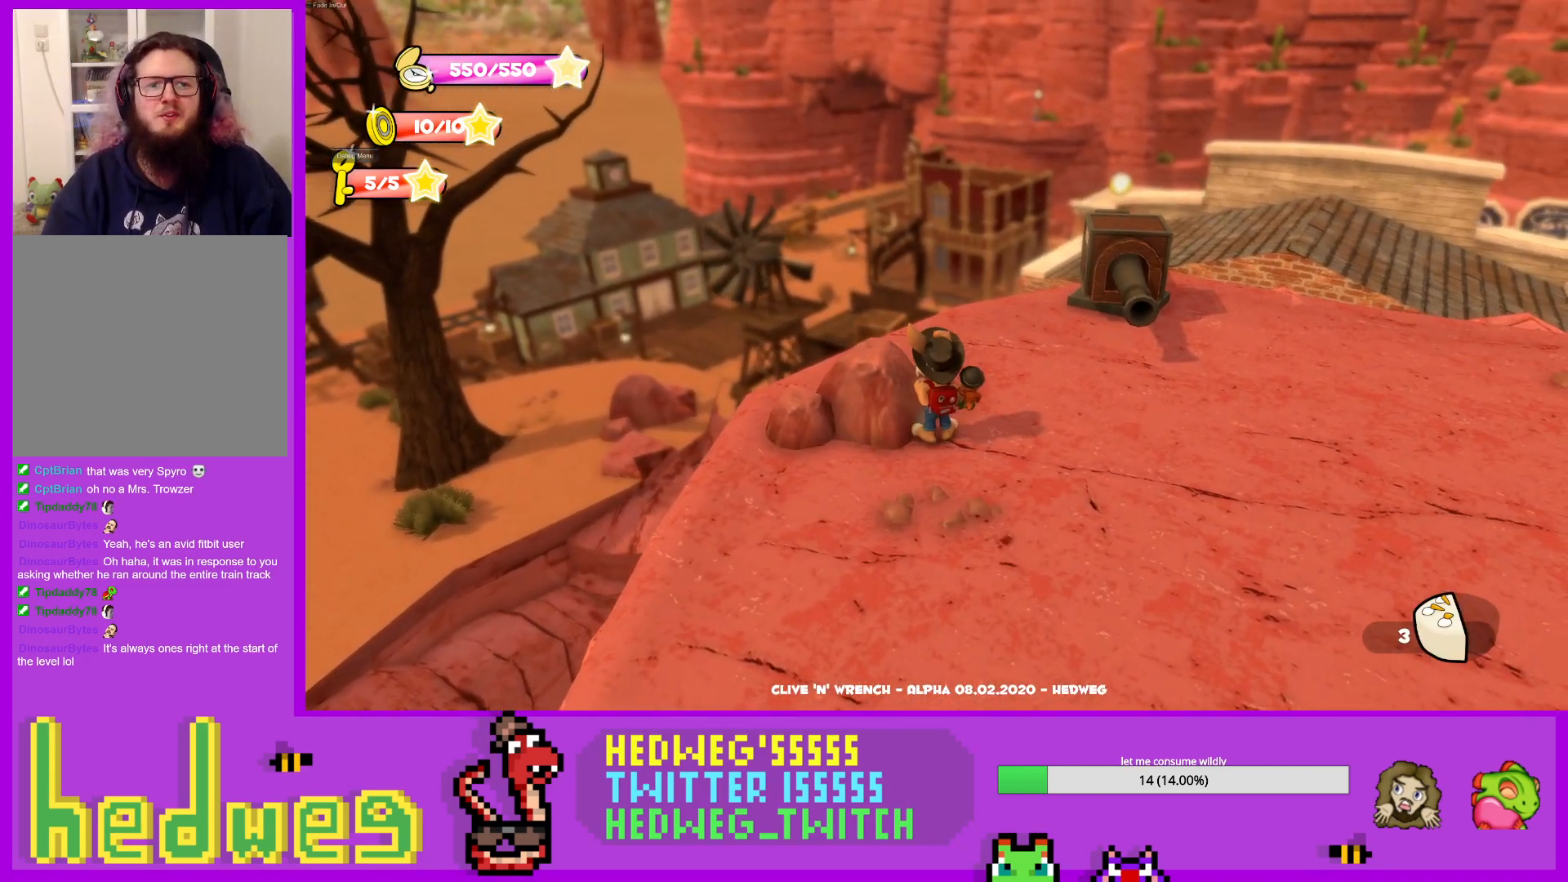
{"buttons": [], "left_stick": "up", "right_stick": "center", "events": [[166, "left_stick", "up-right"], [283, "right_stick", "left"], [383, "right_stick", "center"], [400, "left_stick", "up"]]}
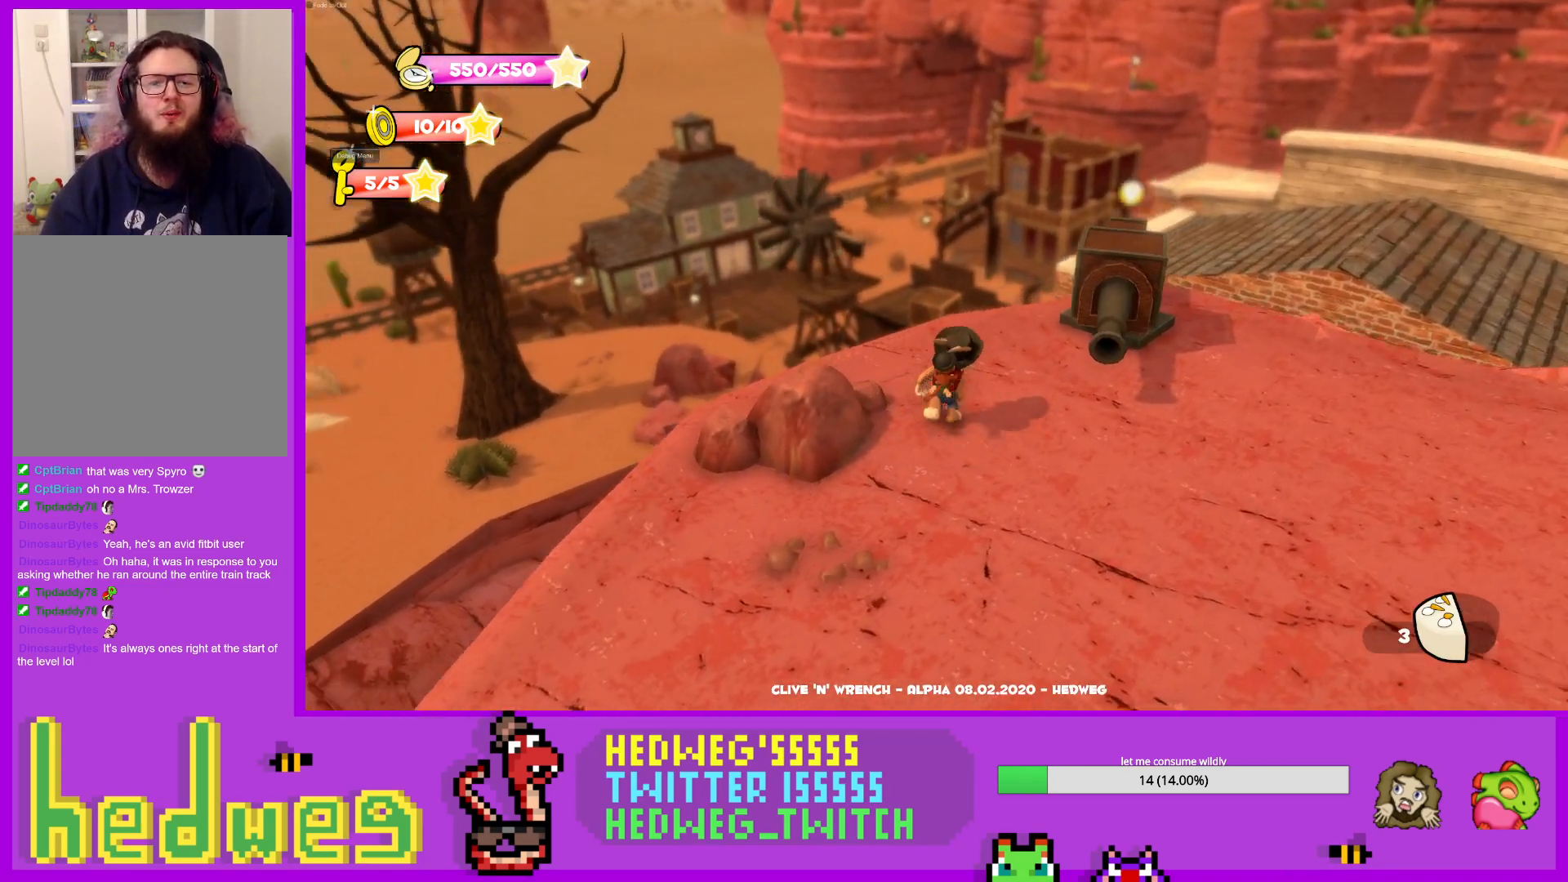
{"buttons": [], "left_stick": "down", "right_stick": "center", "events": [[33, "left_stick", "center"], [184, "left_stick", "up"], [367, "left_stick", "center"], [484, "left_stick", "down"]]}
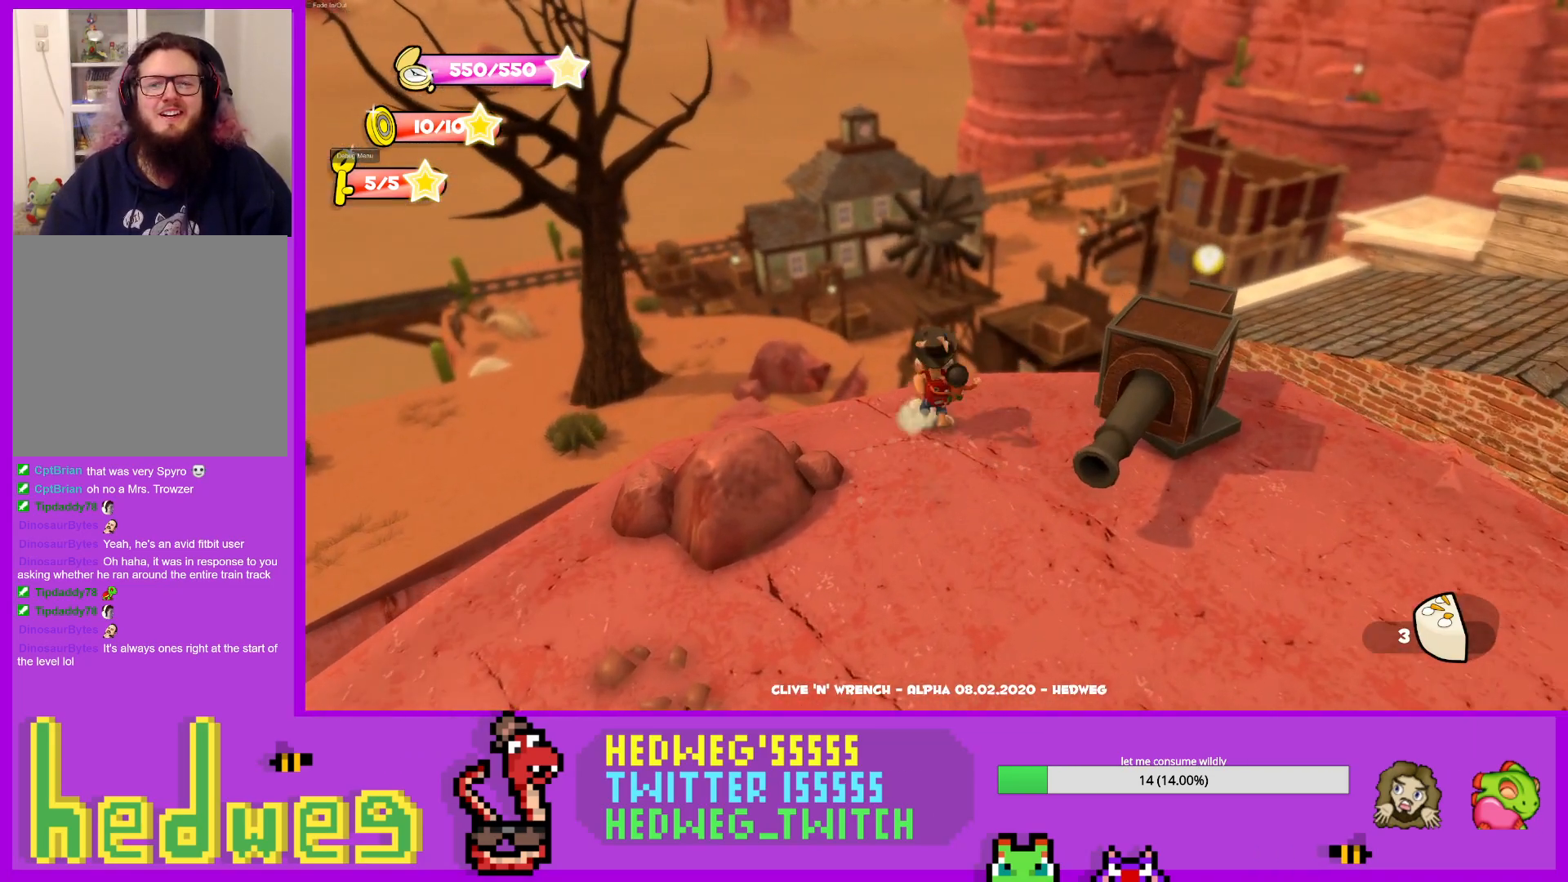
{"buttons": [], "left_stick": "up", "right_stick": "center", "events": [[50, "L1", "down"], [100, "left_stick", "up"], [267, "A", "down"], [500, "A", "up"], [500, "L1", "up"]]}
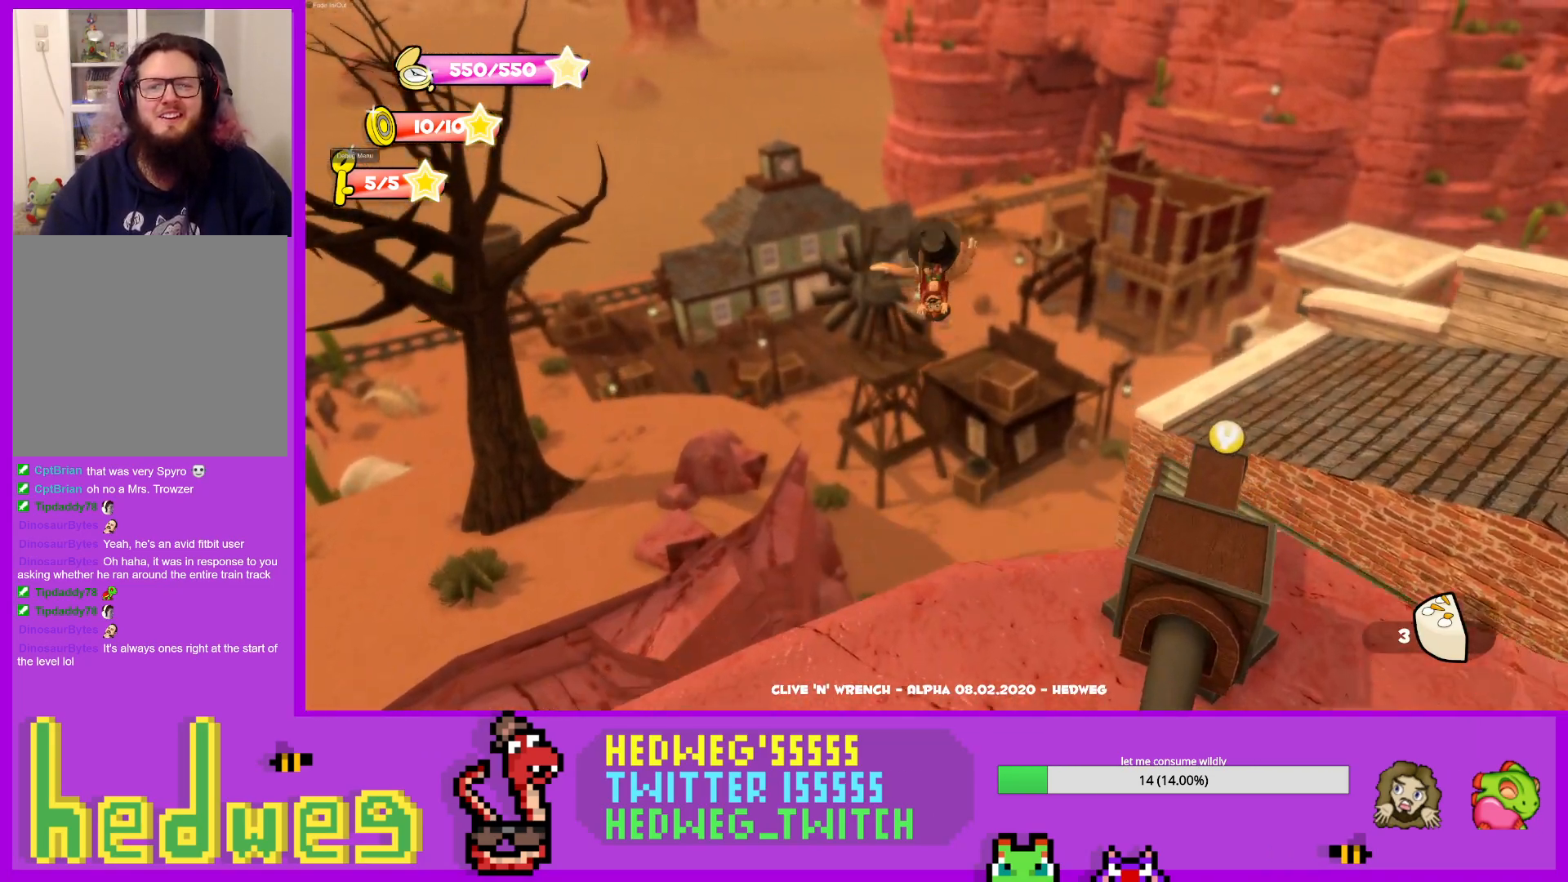
{"buttons": [], "left_stick": "up", "right_stick": "center", "events": []}
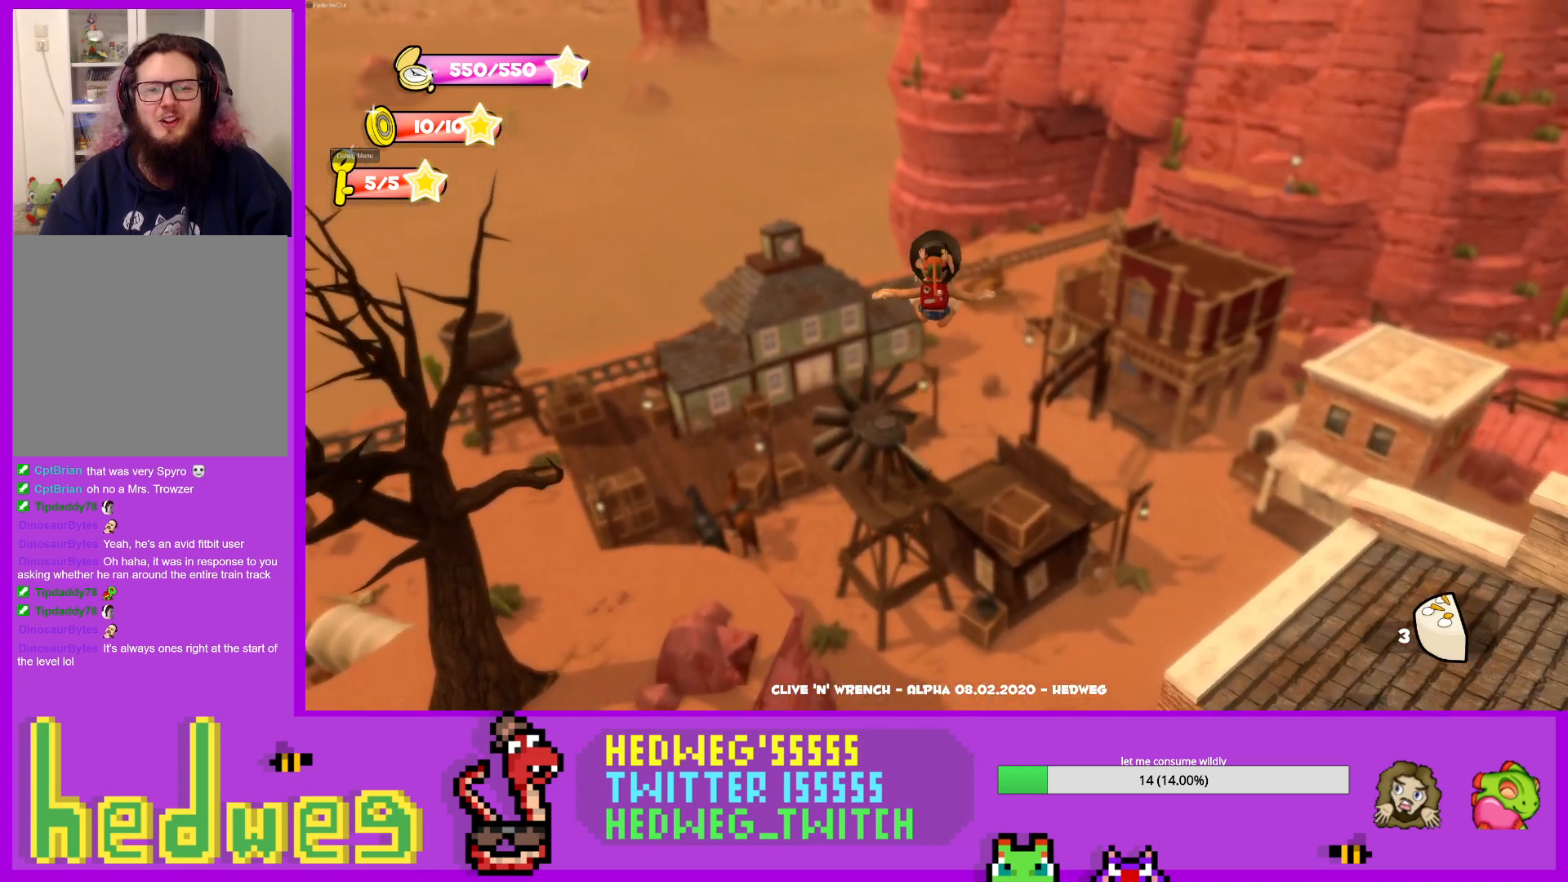
{"buttons": ["X"], "left_stick": "up", "right_stick": "center", "events": [[400, "X", "down"]]}
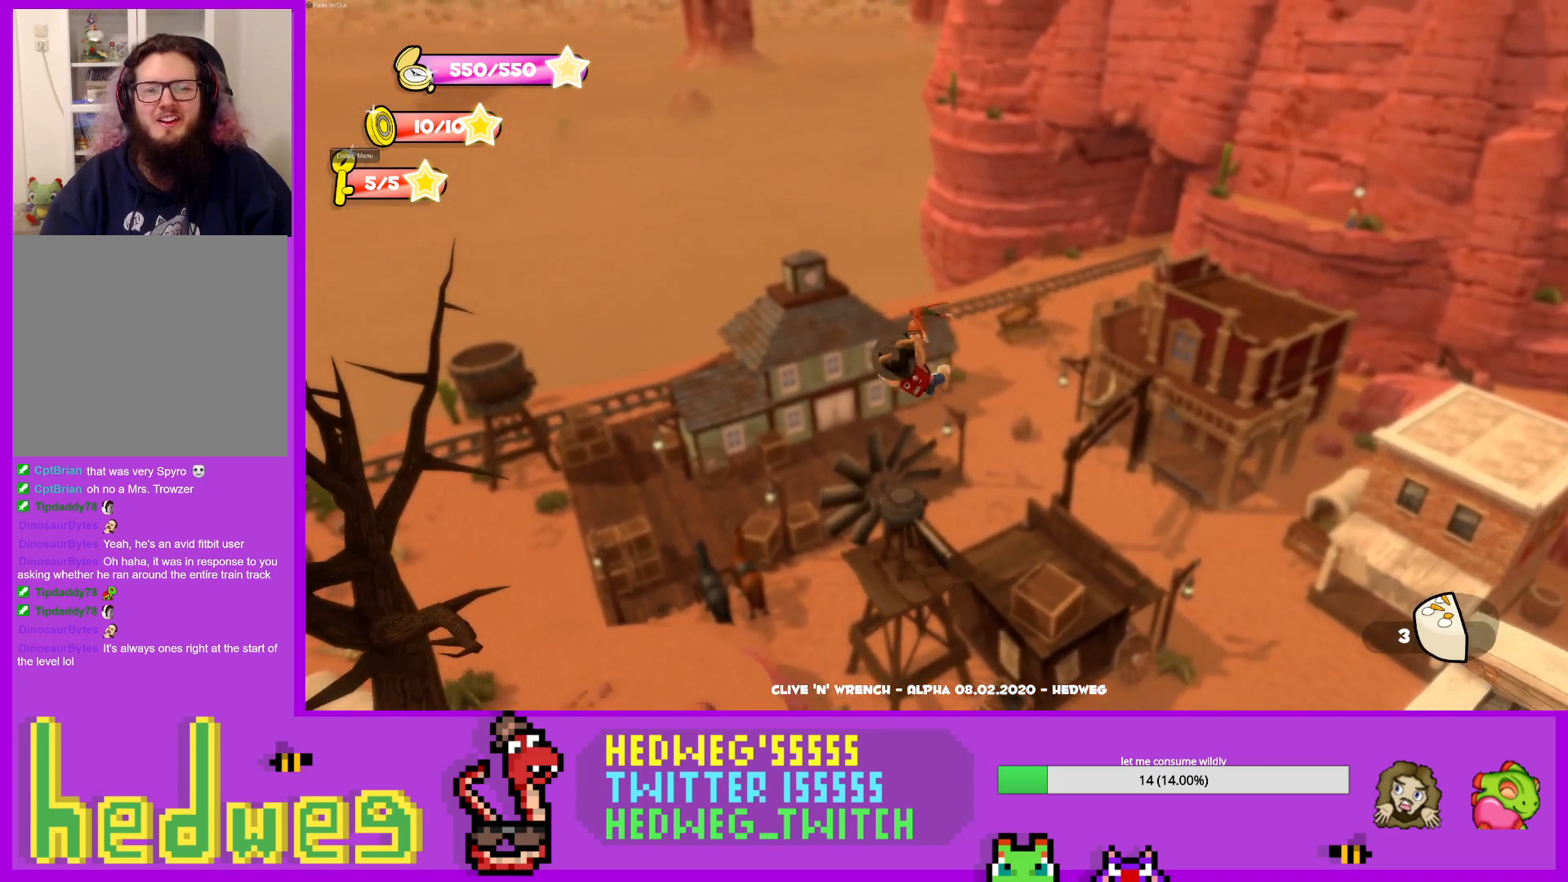
{"buttons": [], "left_stick": "up", "right_stick": "center", "events": [[67, "X", "up"]]}
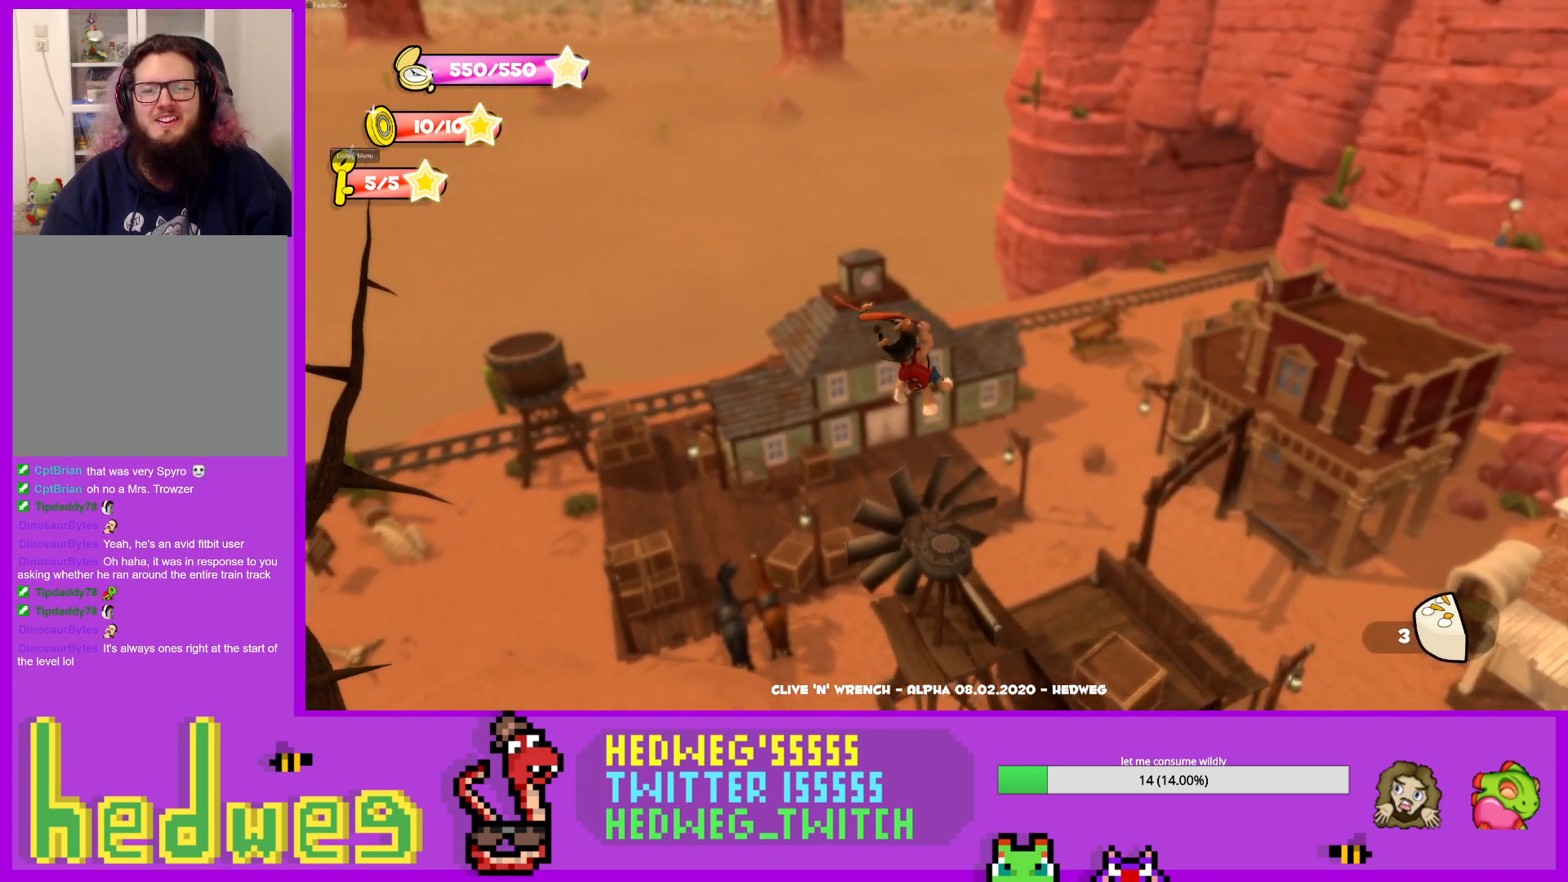
{"buttons": [], "left_stick": "up", "right_stick": "center", "events": []}
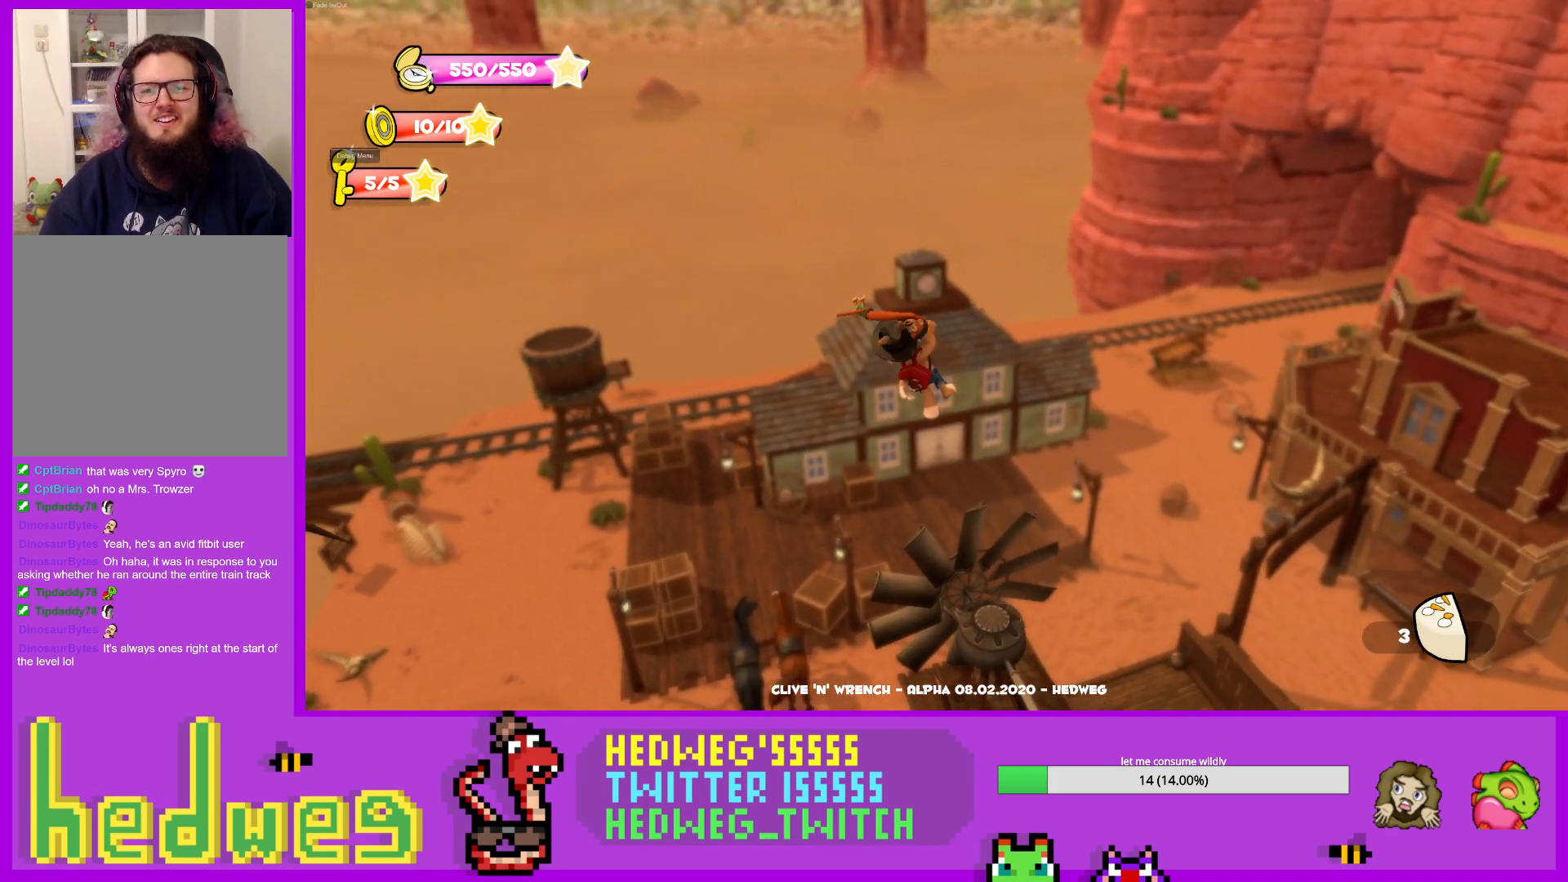
{"buttons": [], "left_stick": "up", "right_stick": "center", "events": []}
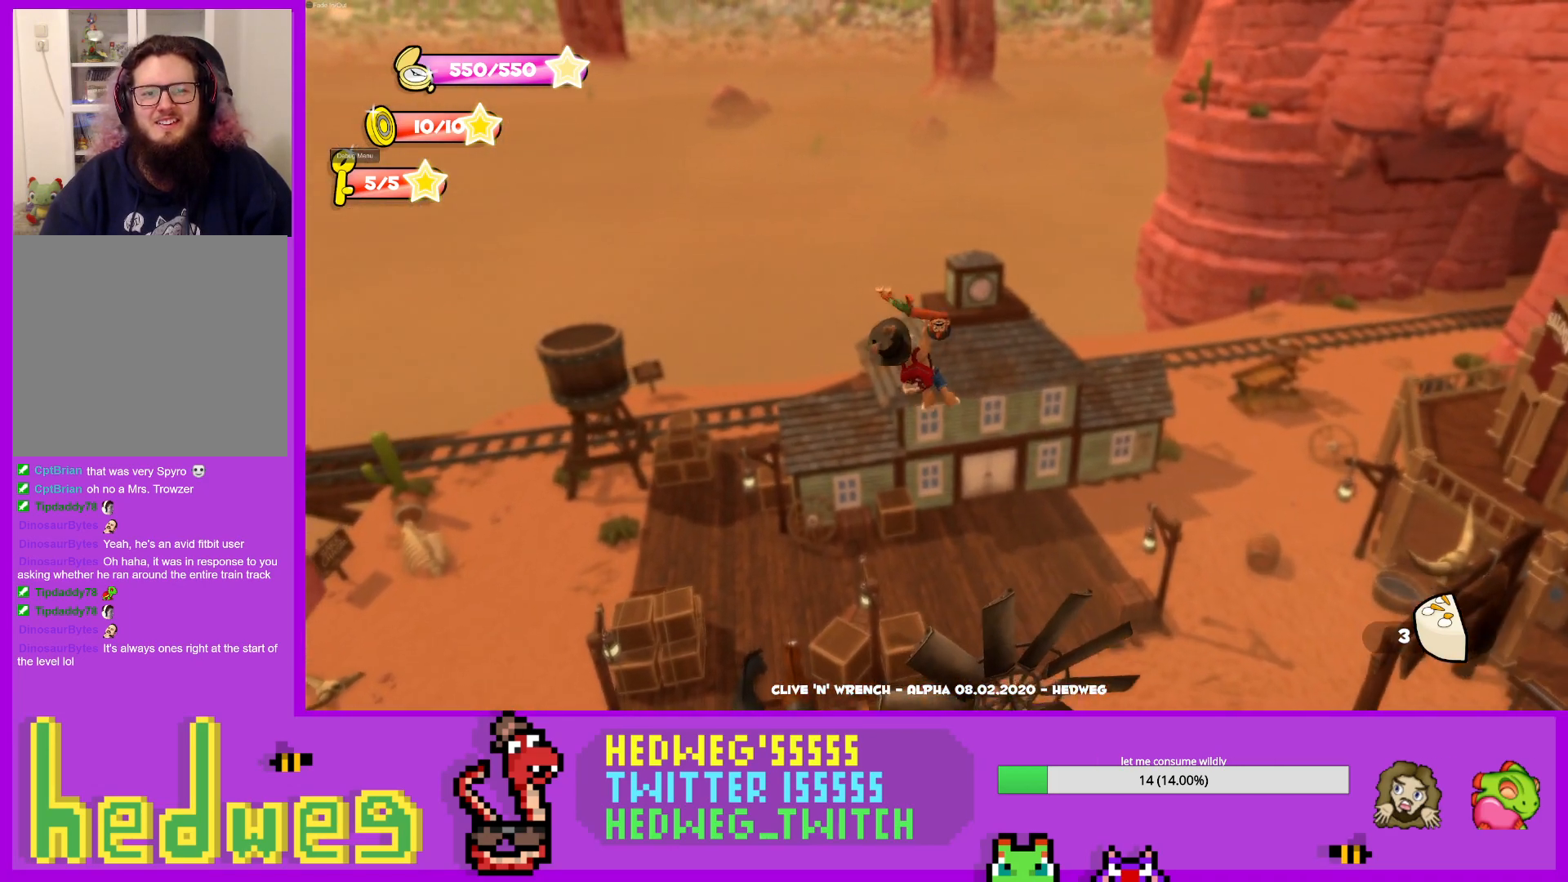
{"buttons": [], "left_stick": "up", "right_stick": "center", "events": []}
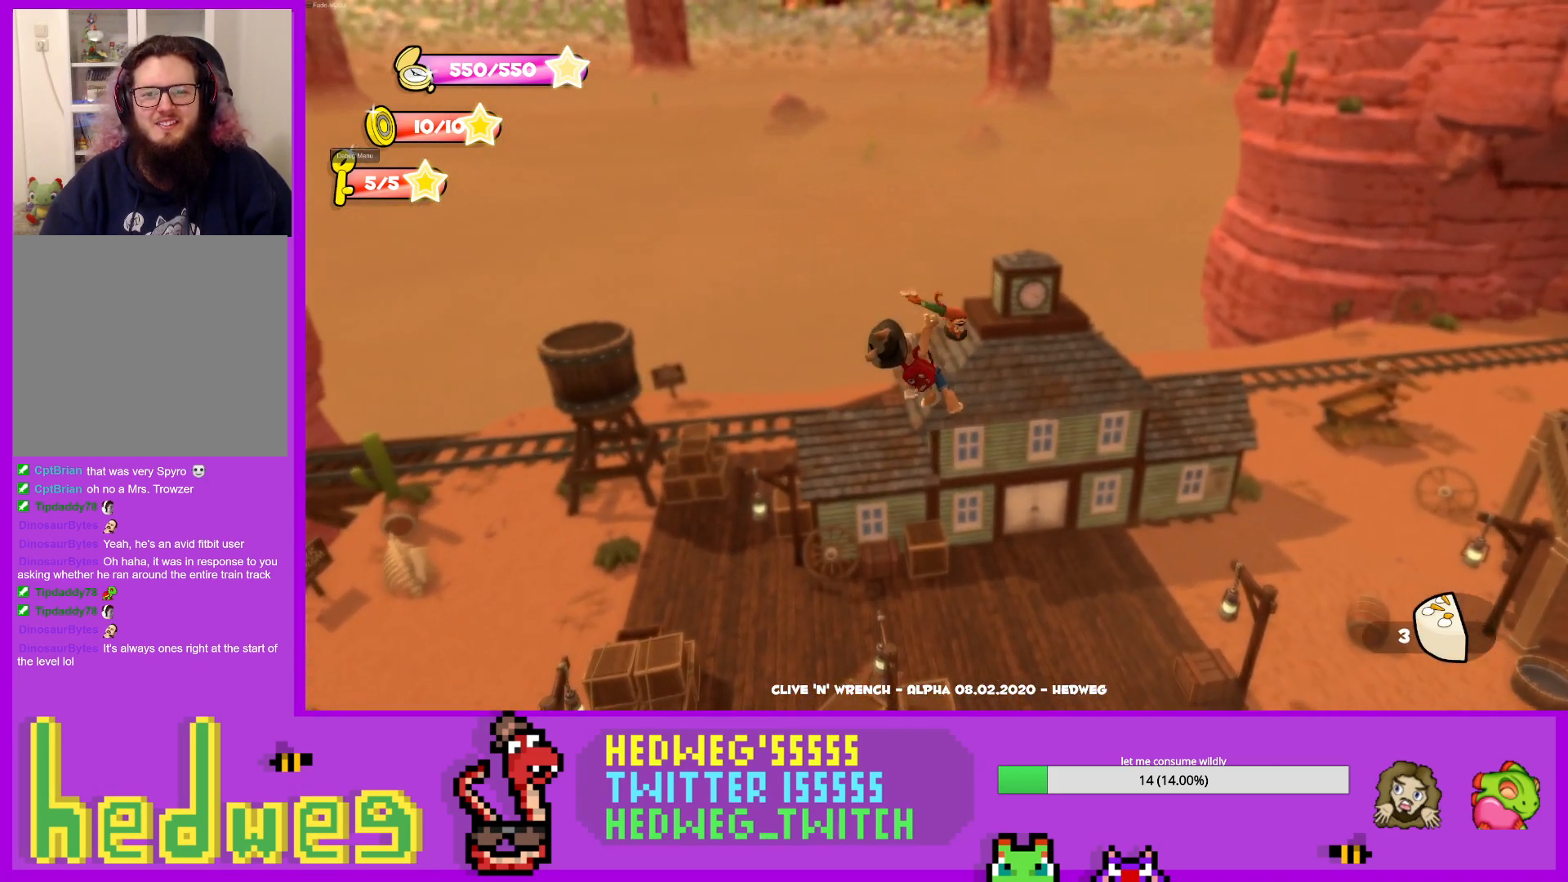
{"buttons": [], "left_stick": "up", "right_stick": "center", "events": []}
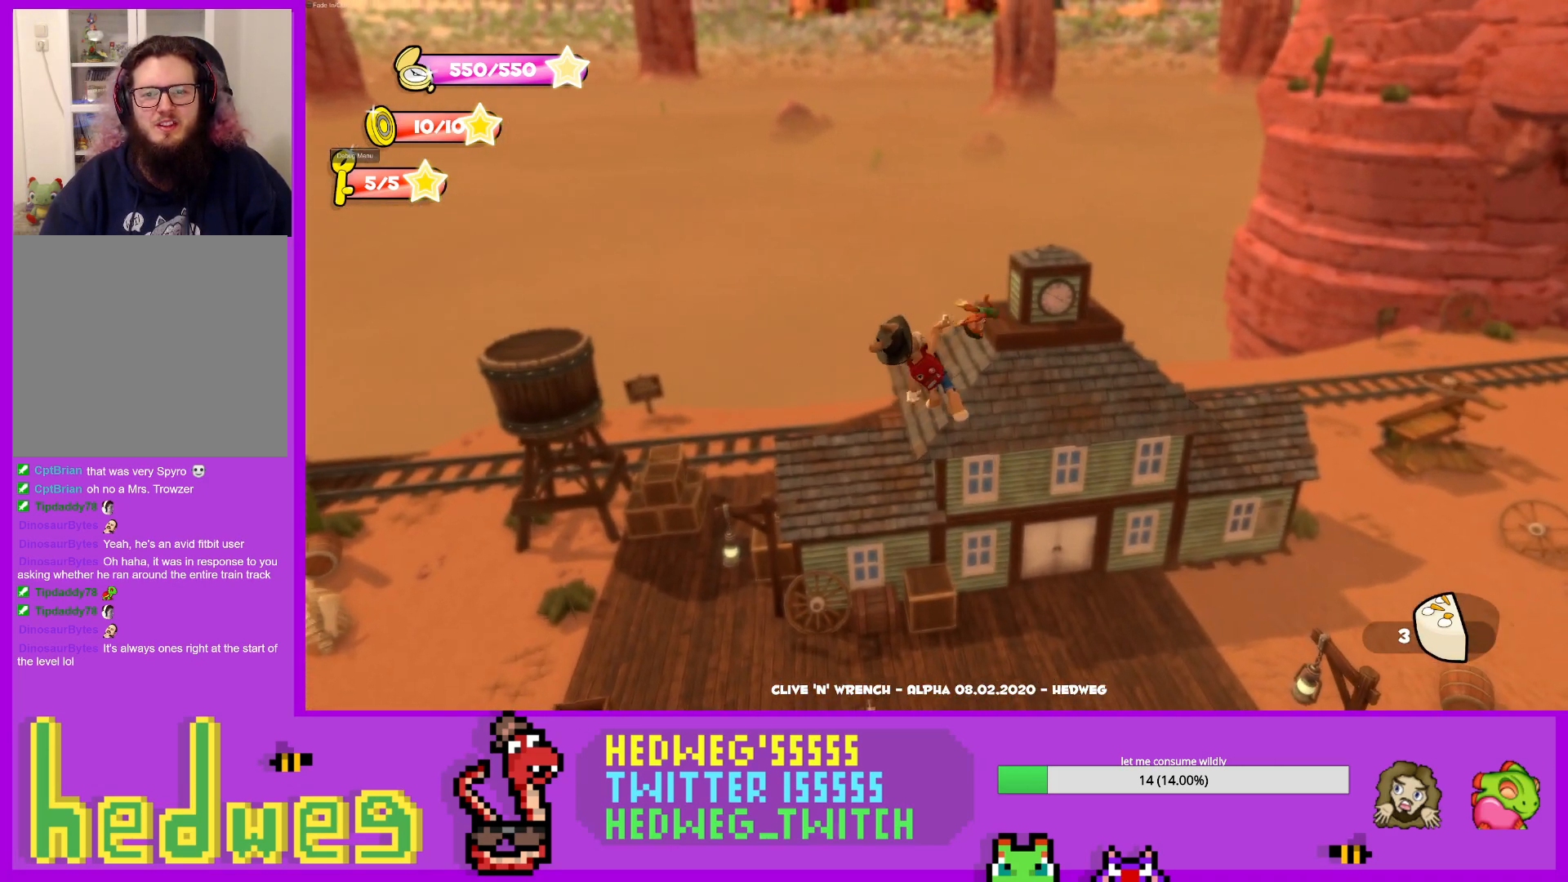
{"buttons": [], "left_stick": "up", "right_stick": "right", "events": [[216, "right_stick", "right"]]}
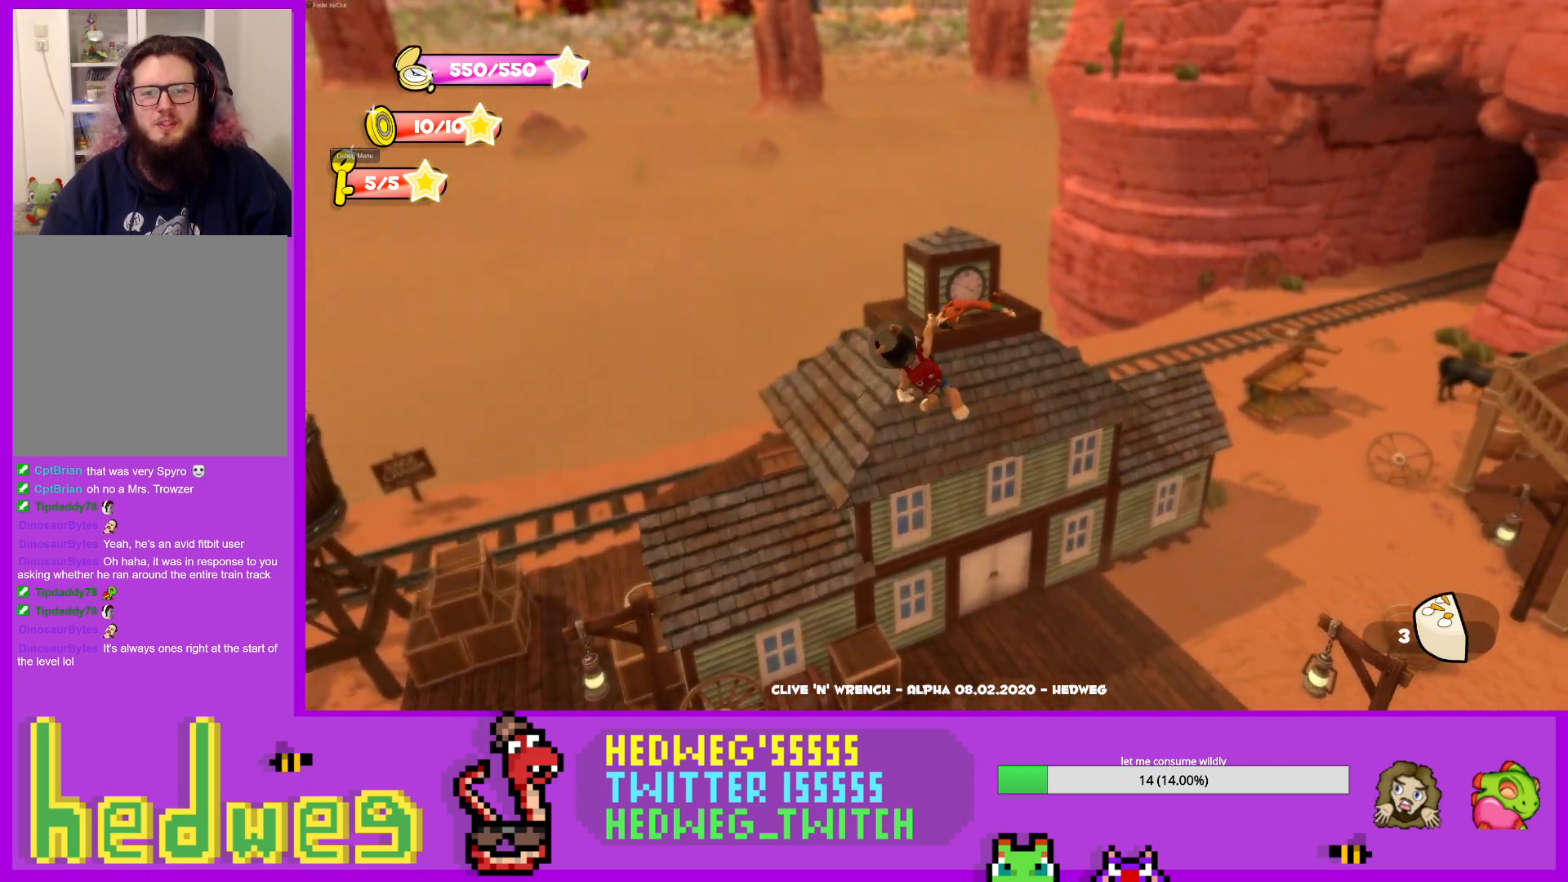
{"buttons": [], "left_stick": "up-left", "right_stick": "center", "events": [[50, "left_stick", "up-left"], [101, "right_stick", "center"]]}
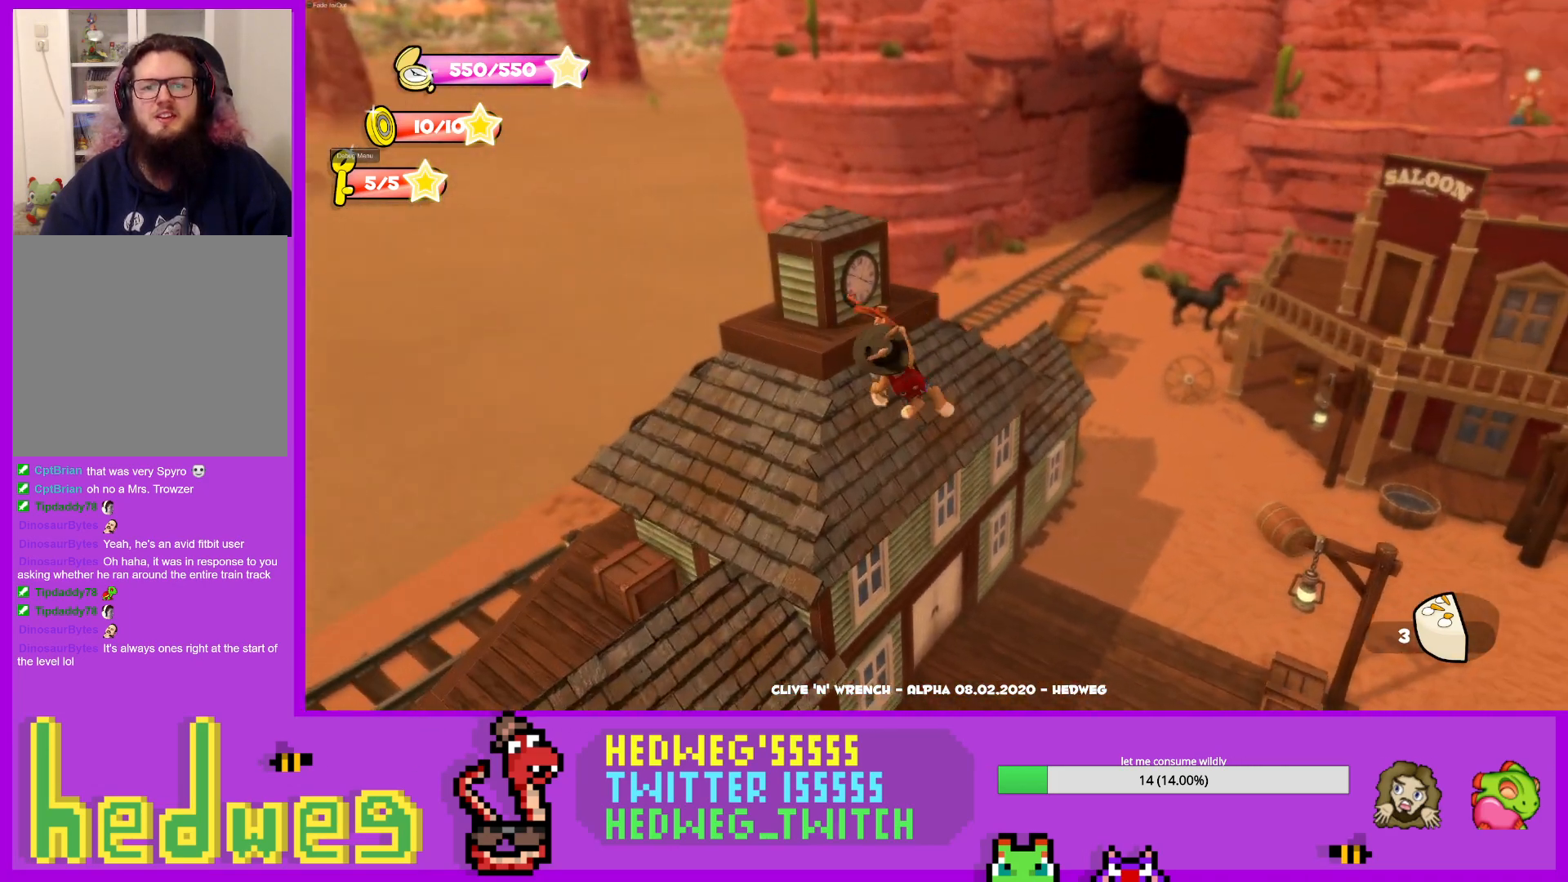
{"buttons": [], "left_stick": "up-left", "right_stick": "center", "events": [[117, "right_stick", "right"], [450, "right_stick", "center"]]}
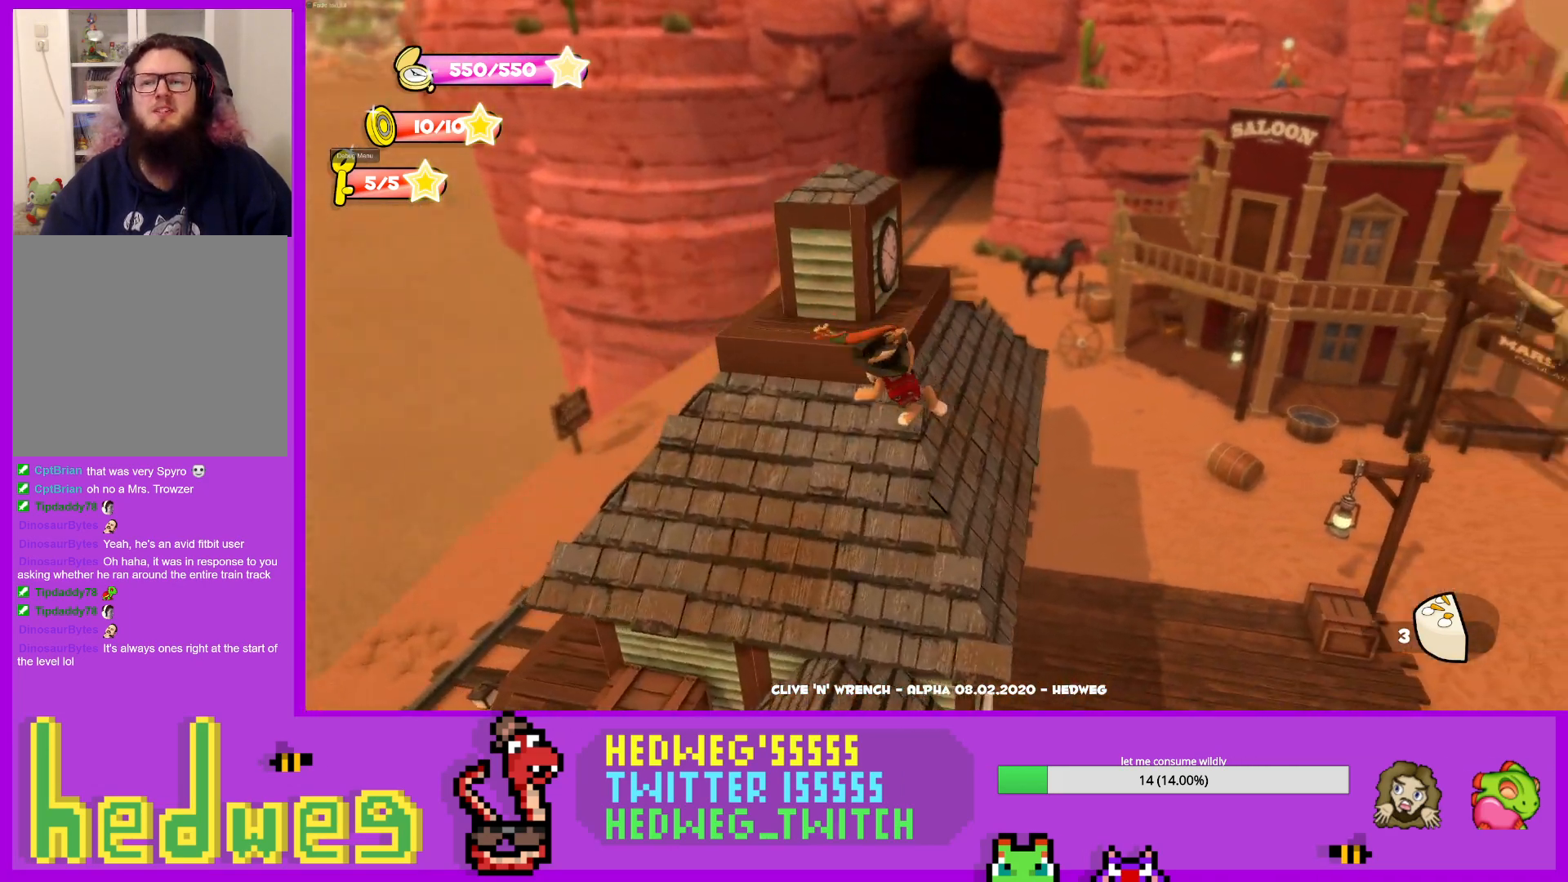
{"buttons": [], "left_stick": "up-left", "right_stick": "center", "events": [[50, "X", "down"], [134, "X", "up"], [134, "left_stick", "center"], [351, "left_stick", "up-left"]]}
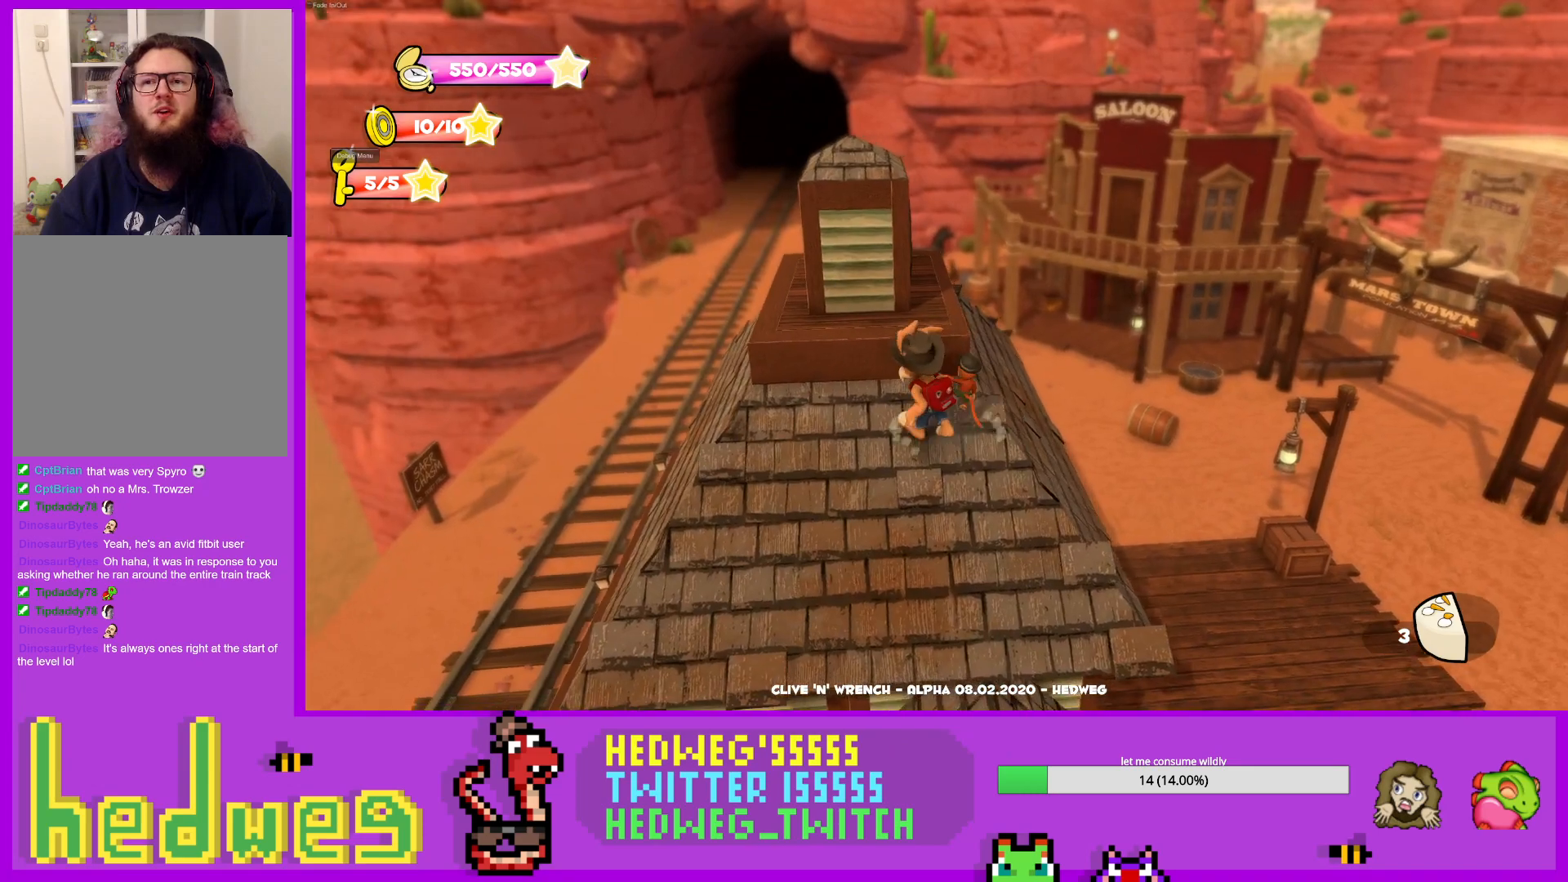
{"buttons": ["A"], "left_stick": "up", "right_stick": "center", "events": [[33, "left_stick", "center"], [167, "A", "down"], [284, "left_stick", "up"], [350, "A", "up"], [450, "A", "down"]]}
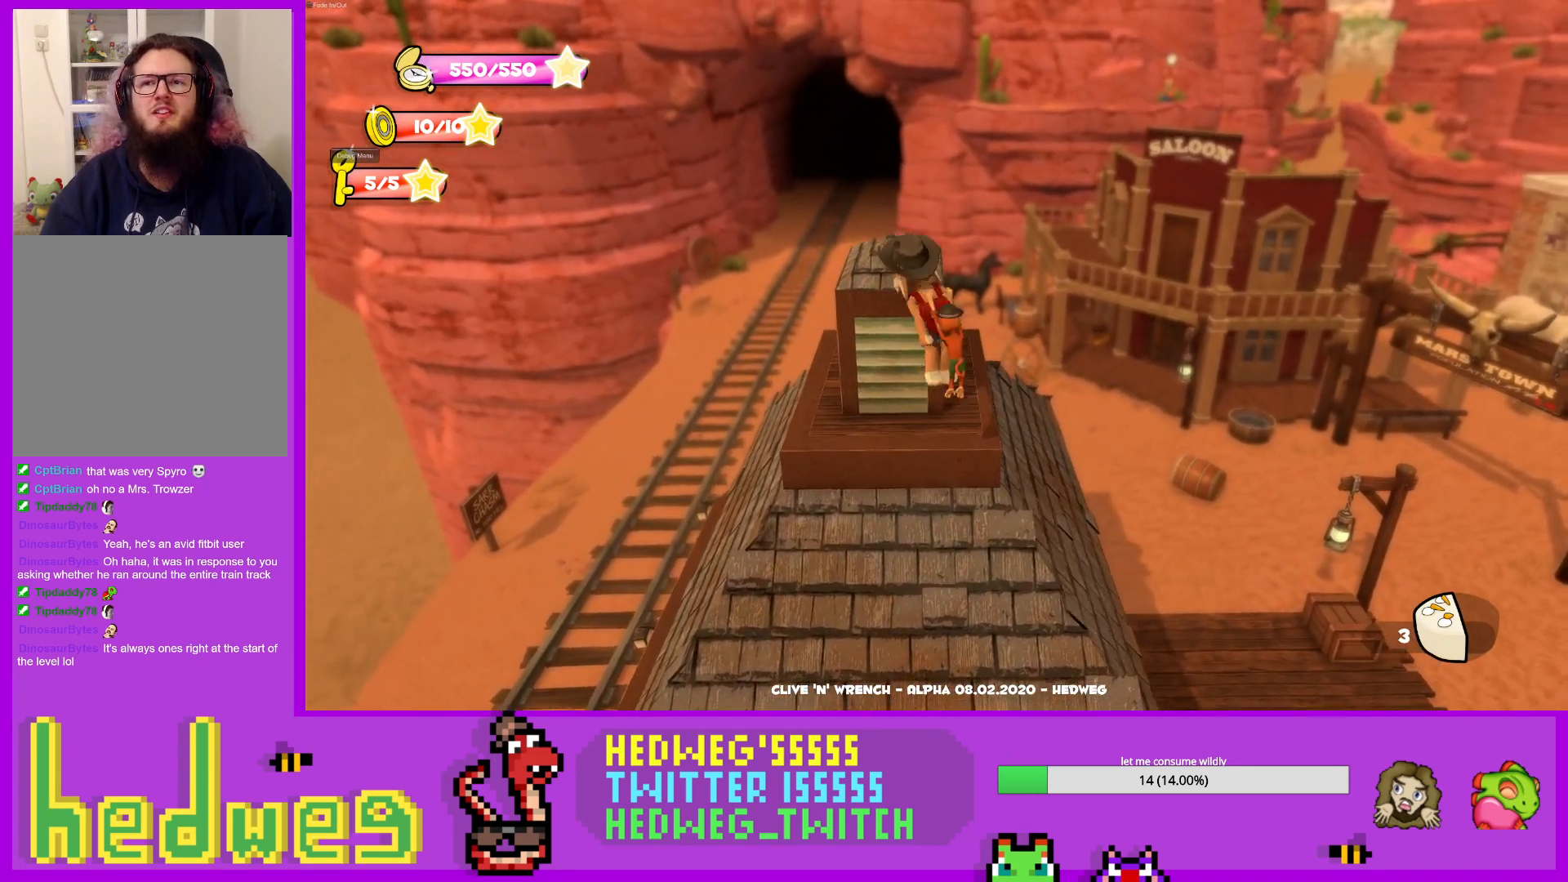
{"buttons": [], "left_stick": "up-left", "right_stick": "center", "events": [[67, "A", "up"], [334, "left_stick", "center"], [418, "right_stick", "up-right"], [468, "right_stick", "center"], [501, "left_stick", "up-left"]]}
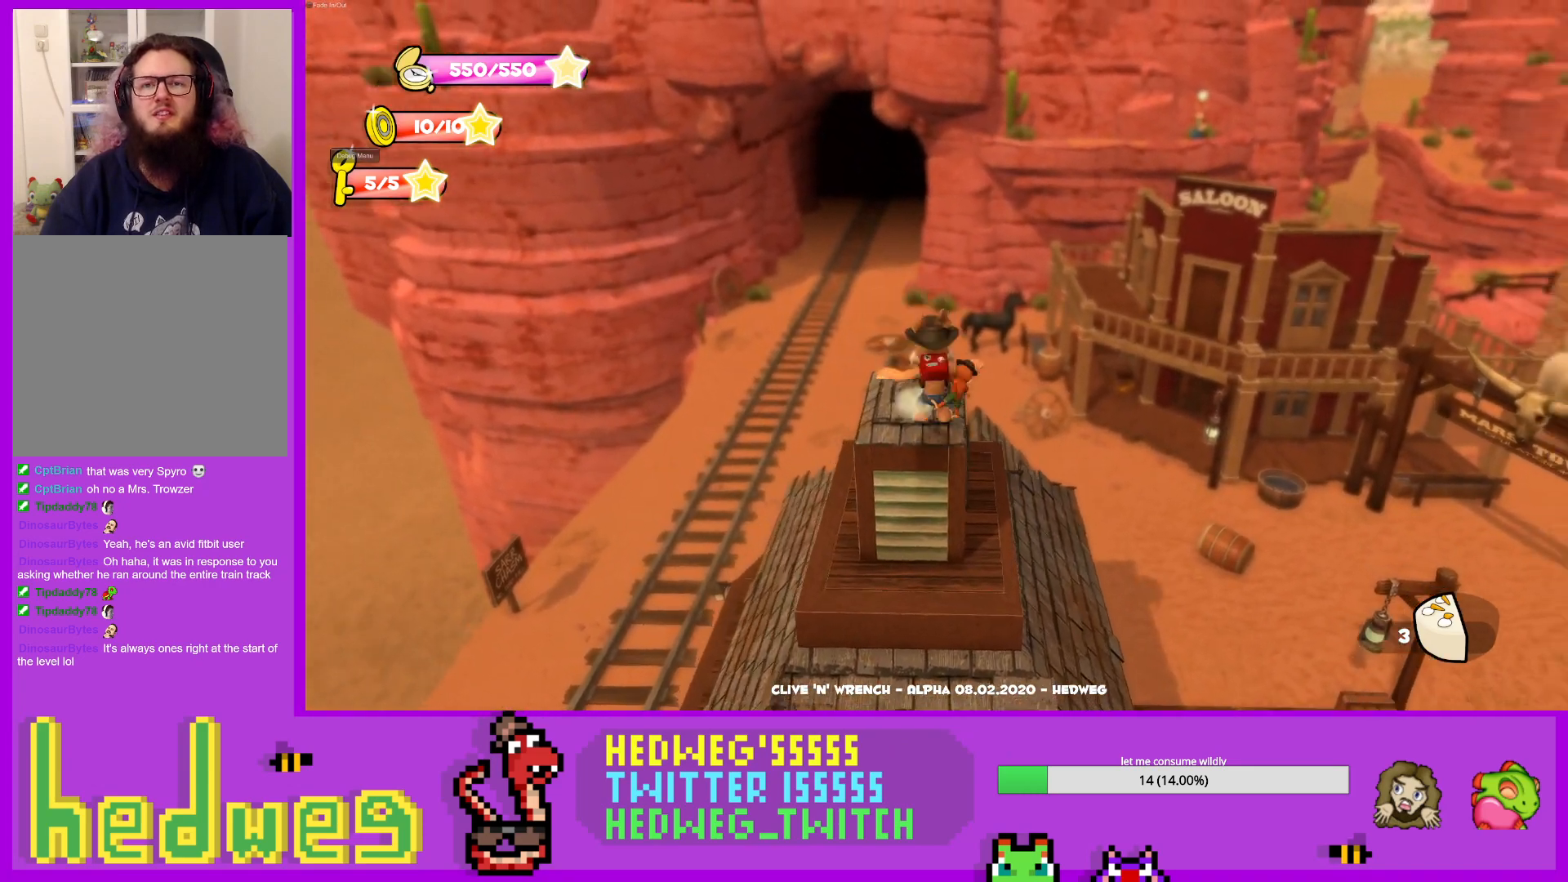
{"buttons": [], "left_stick": "up", "right_stick": "center", "events": [[150, "left_stick", "center"], [350, "left_stick", "up"]]}
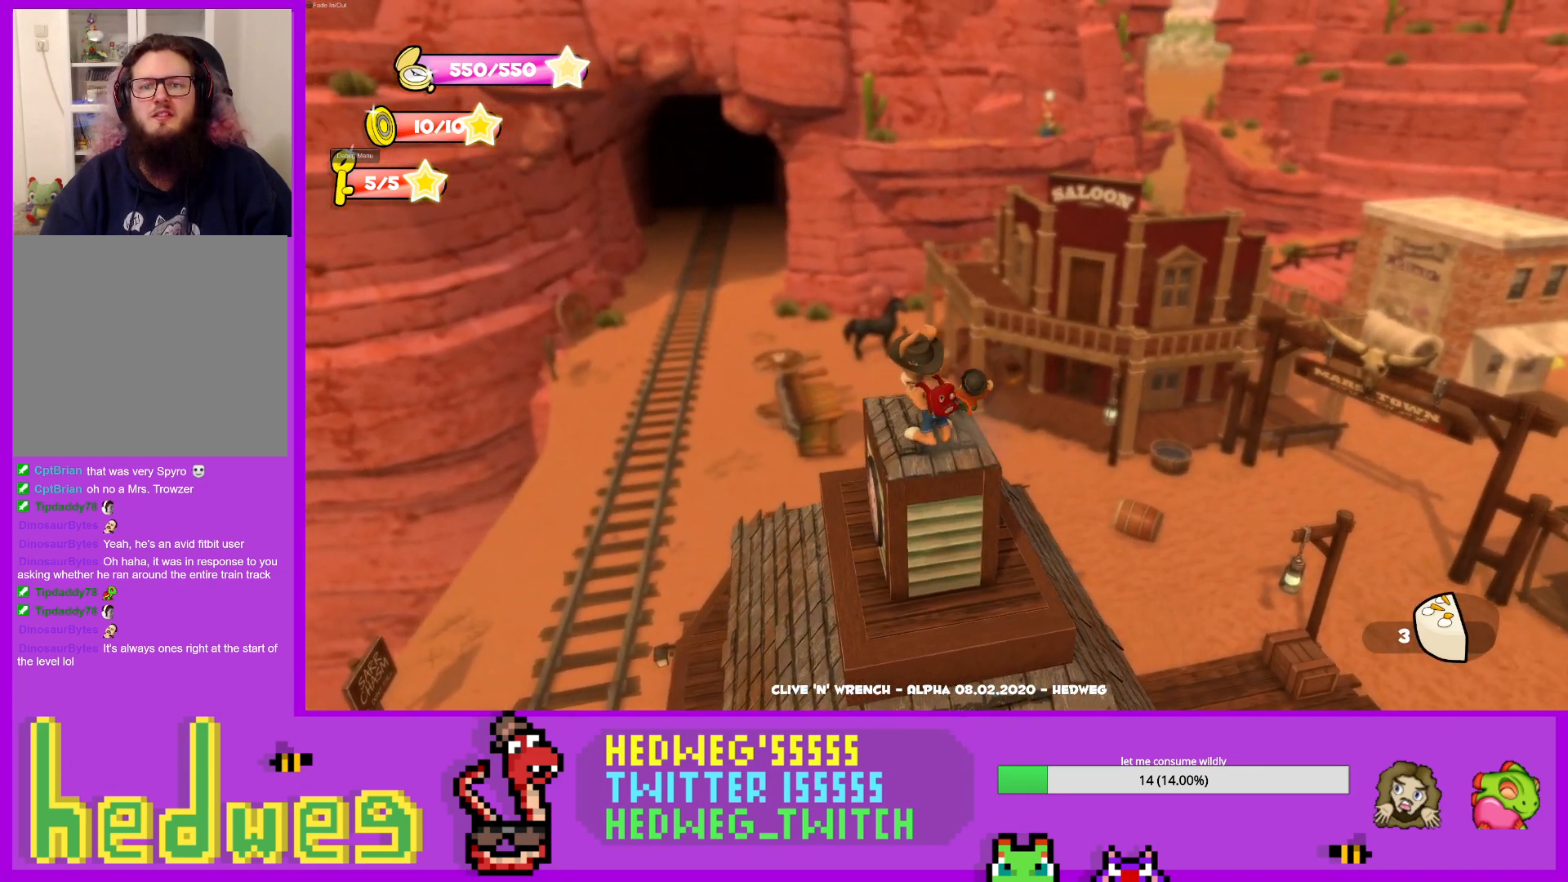
{"buttons": [], "left_stick": "center", "right_stick": "center", "events": [[34, "left_stick", "center"]]}